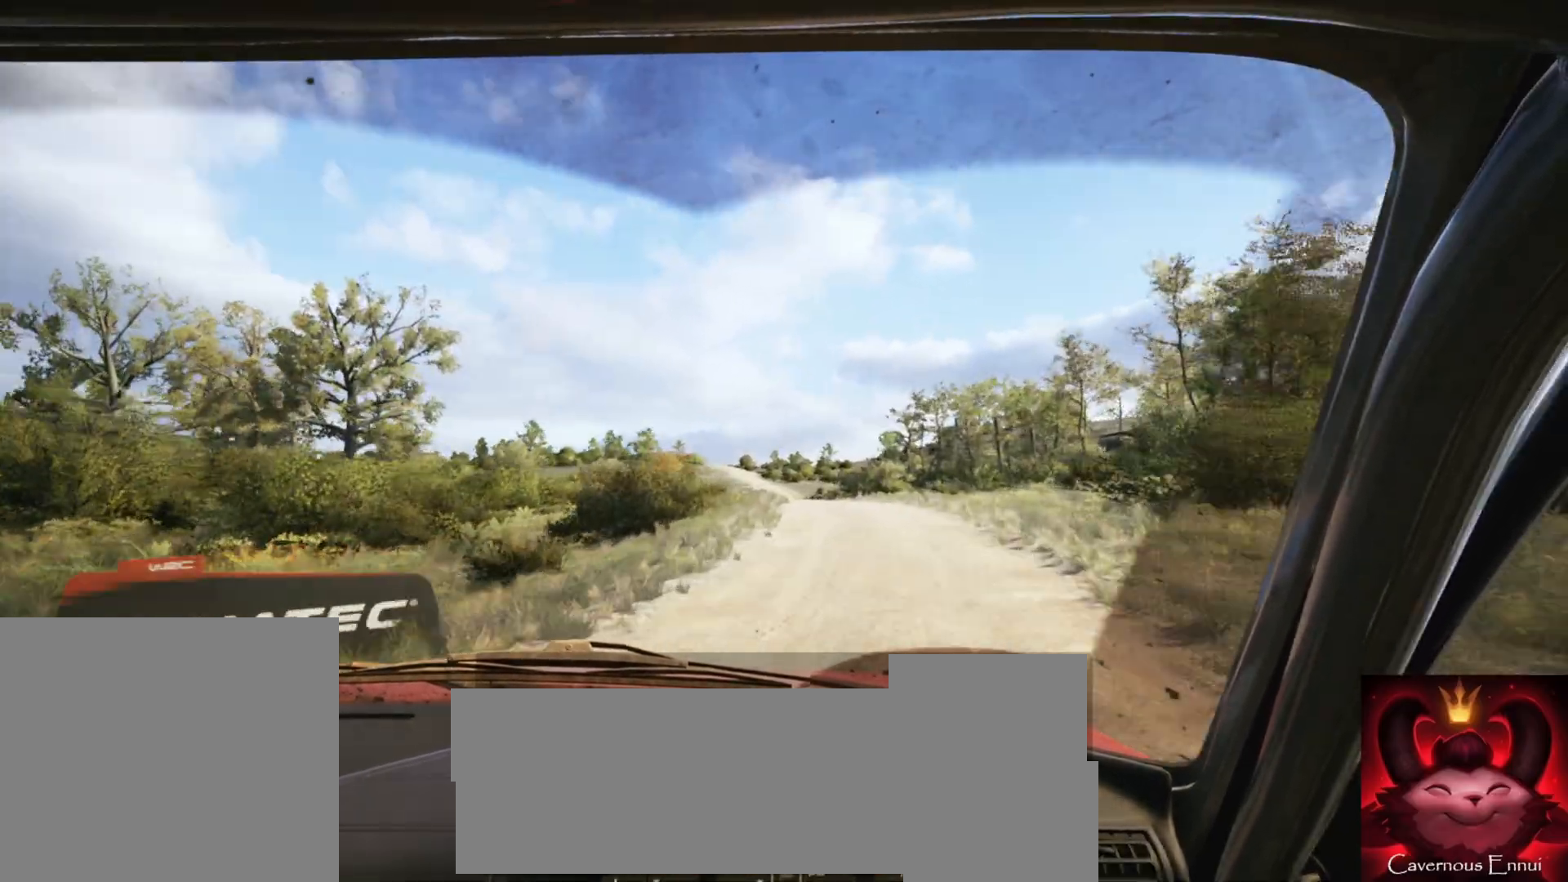
Gameplay with a controller (Xbox layout); each line is a JSON object with the inputs held at the frame after it. "events" lists button and stick changes between this image and that frame as [ms after this image, input, new state], when the widget could be followed in between.
{"buttons": [], "left_stick": "down-left", "right_stick": "center", "events": [[183, "left_stick", "center"], [400, "left_stick", "down-left"]]}
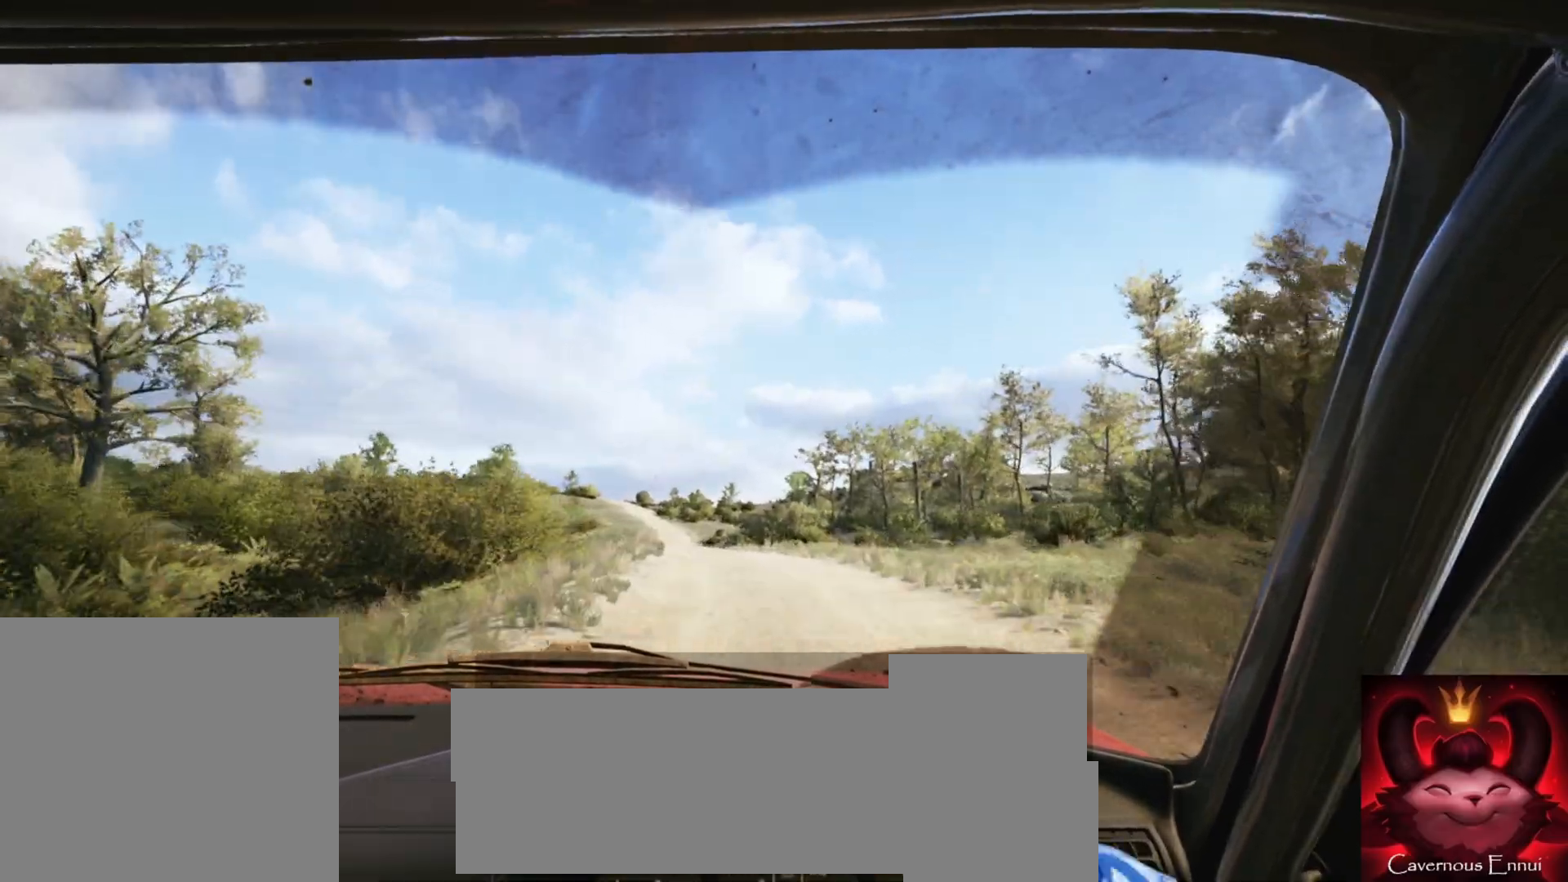
{"buttons": [], "left_stick": "center", "right_stick": "center", "events": [[117, "left_stick", "center"], [167, "R1", "down"], [217, "R1", "up"]]}
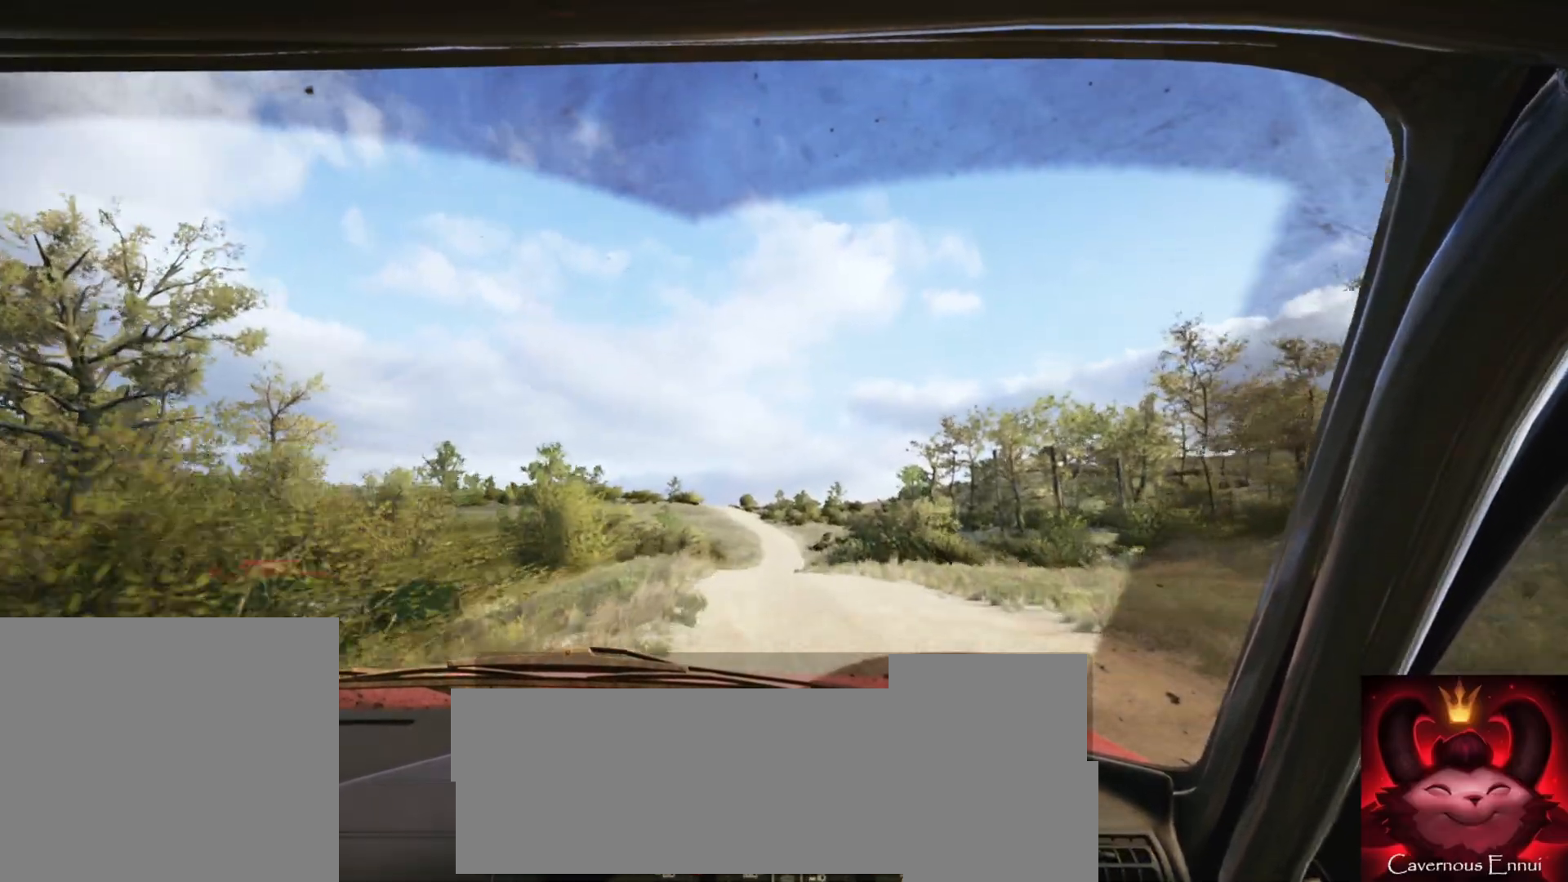
{"buttons": [], "left_stick": "left", "right_stick": "center", "events": [[317, "left_stick", "left"]]}
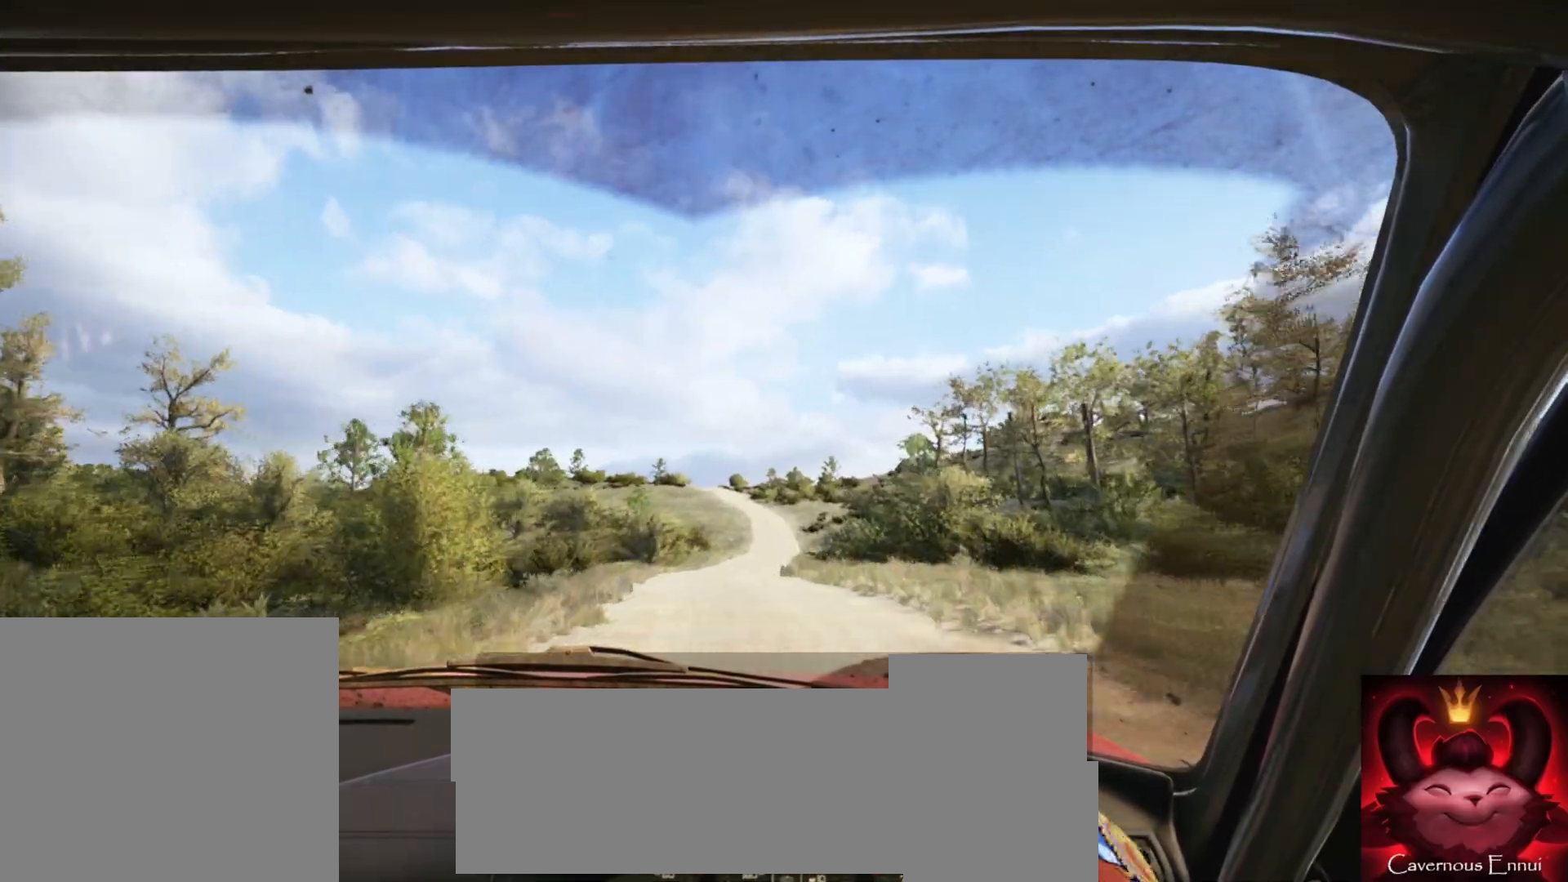
{"buttons": [], "left_stick": "center", "right_stick": "center", "events": [[17, "left_stick", "center"], [333, "left_stick", "right"], [500, "left_stick", "center"]]}
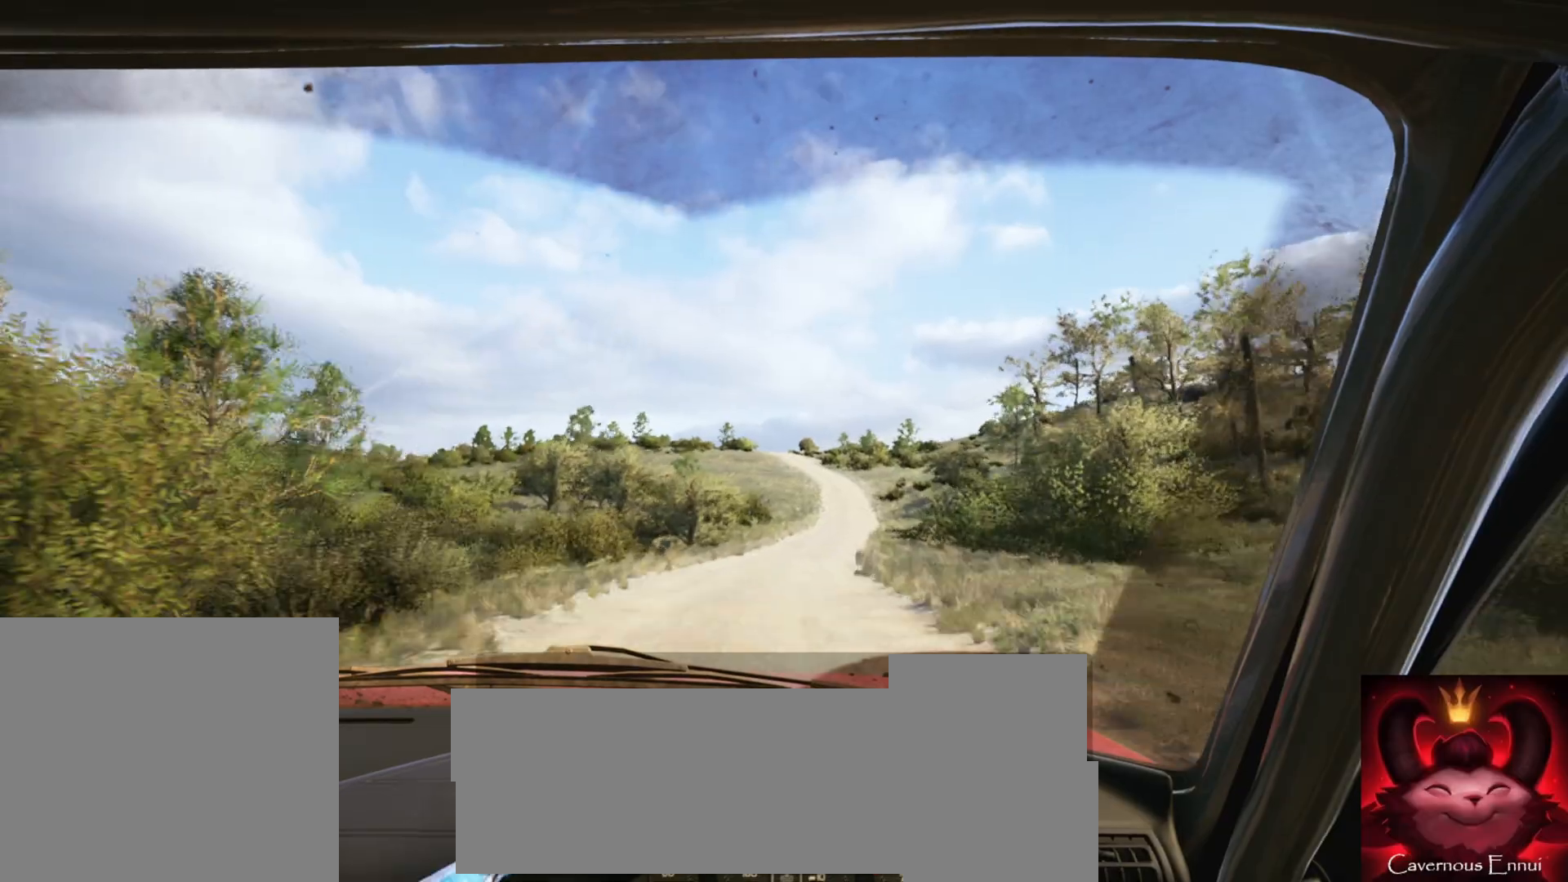
{"buttons": [], "left_stick": "center", "right_stick": "center", "events": []}
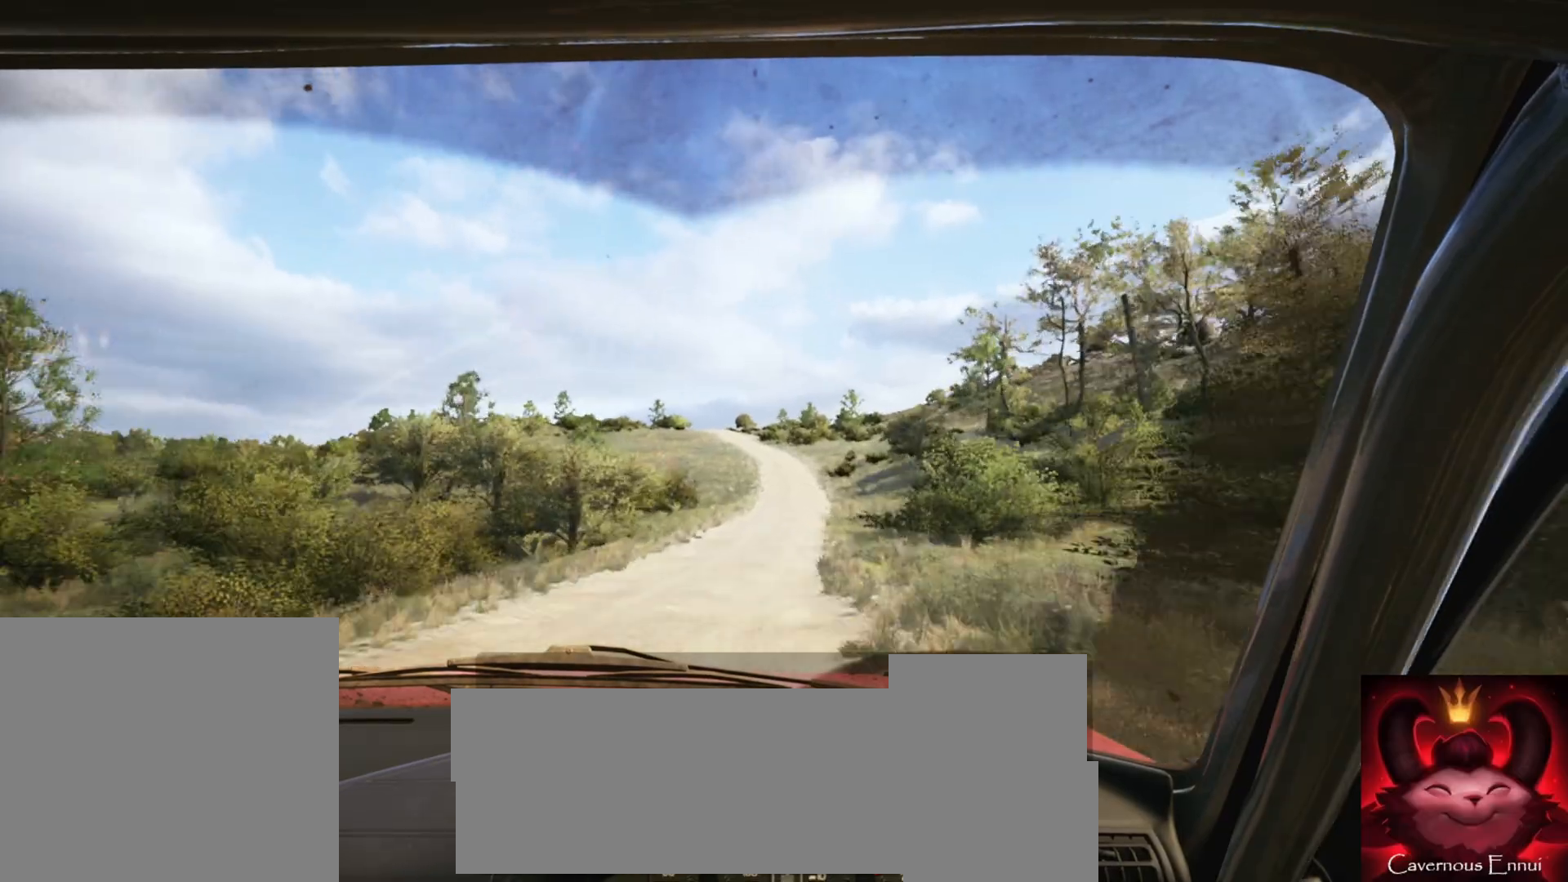
{"buttons": [], "left_stick": "center", "right_stick": "center", "events": [[100, "left_stick", "right"], [250, "left_stick", "center"]]}
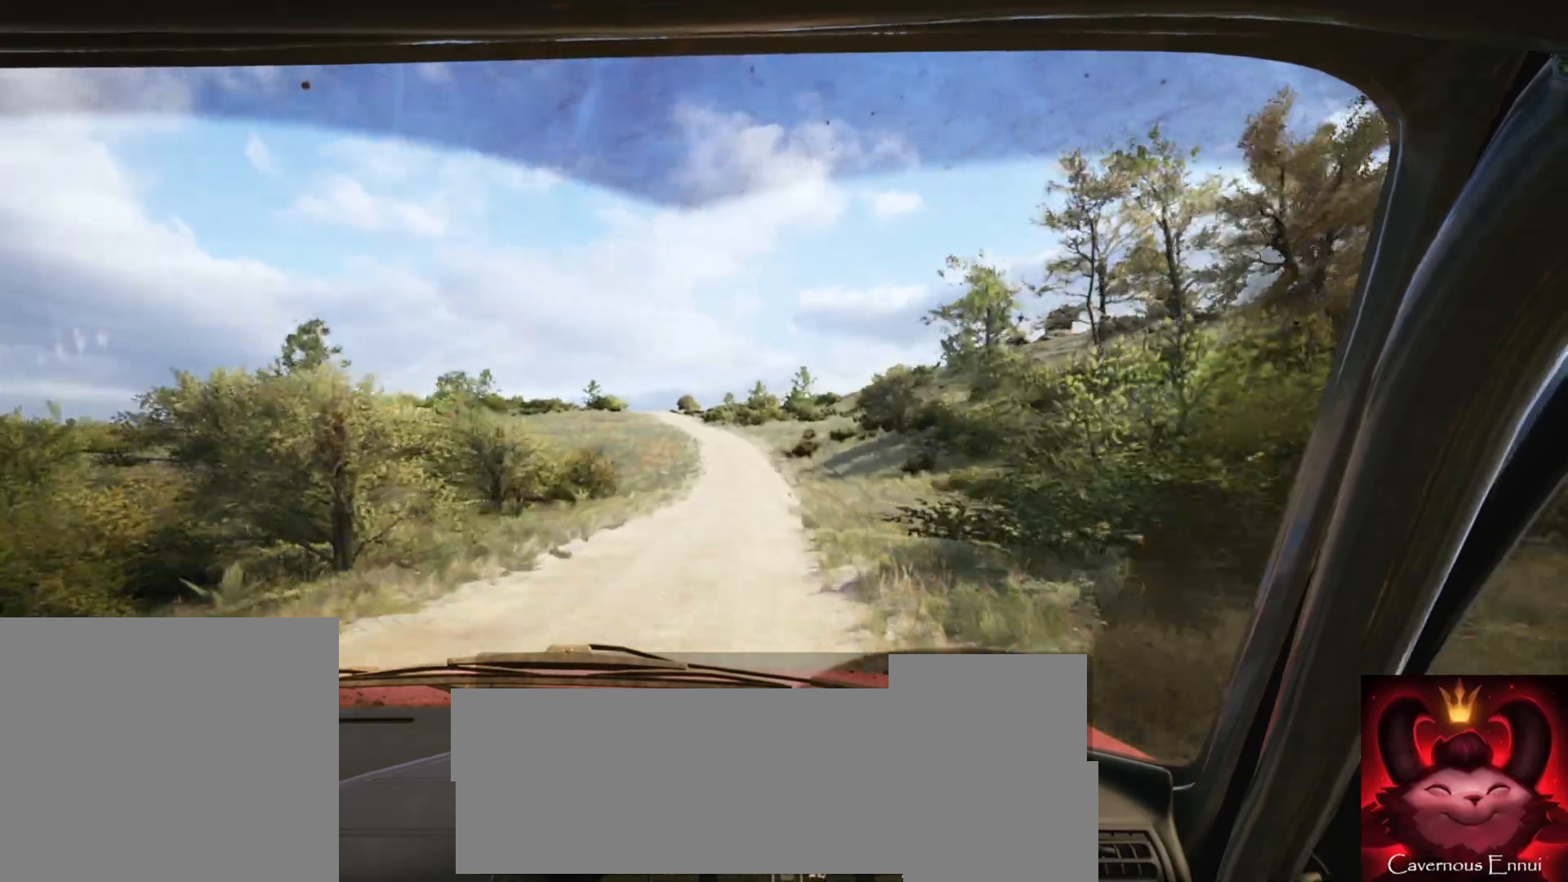
{"buttons": [], "left_stick": "center", "right_stick": "center", "events": [[350, "R1", "down"], [433, "R1", "up"]]}
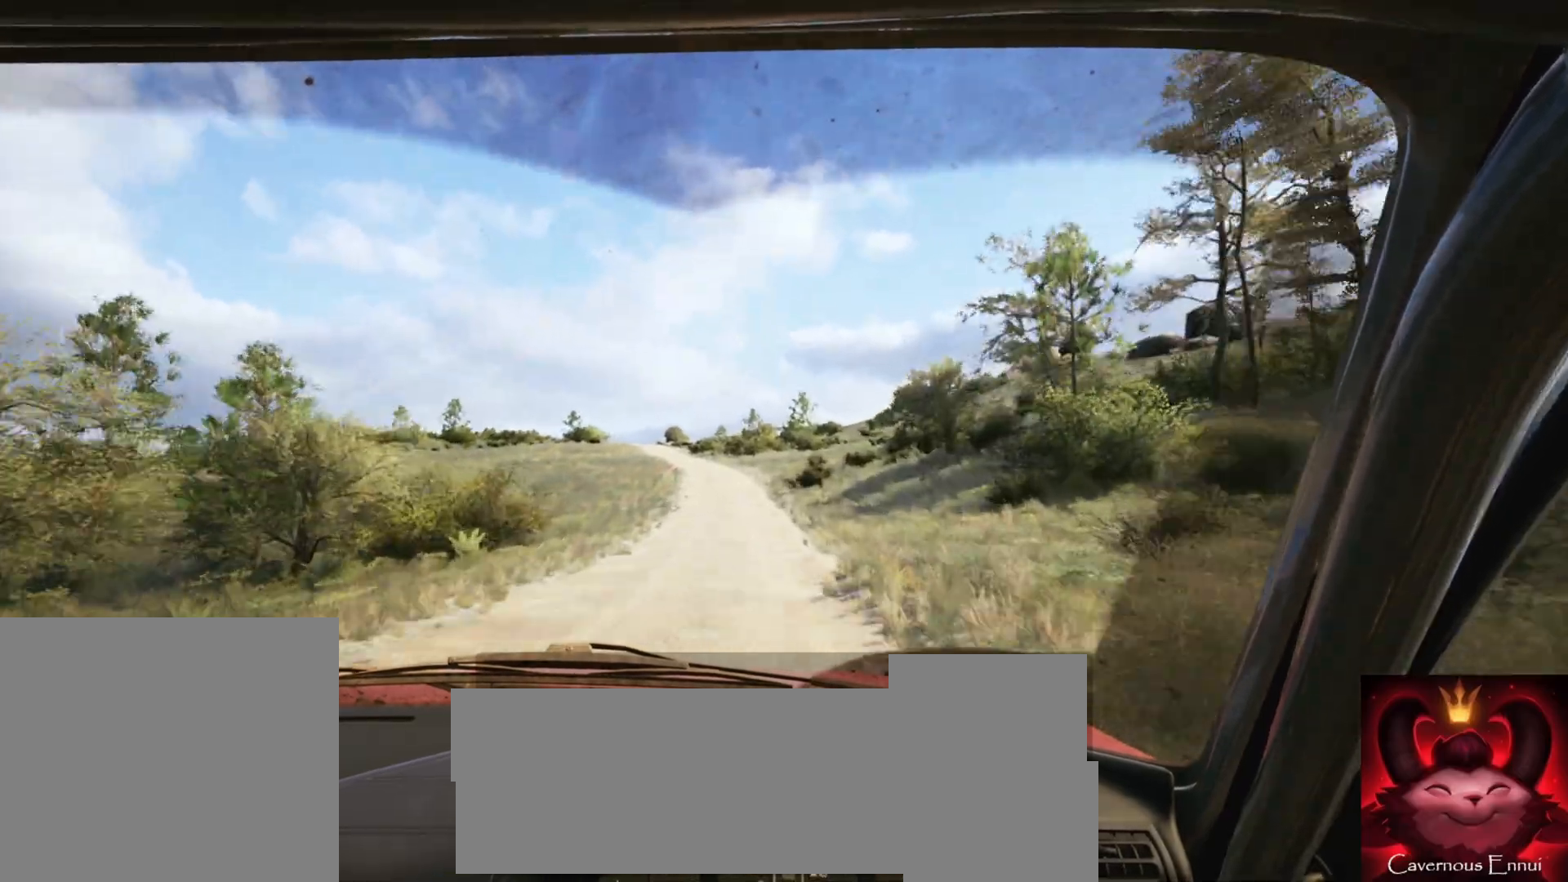
{"buttons": [], "left_stick": "center", "right_stick": "center", "events": [[217, "left_stick", "left"], [400, "left_stick", "center"]]}
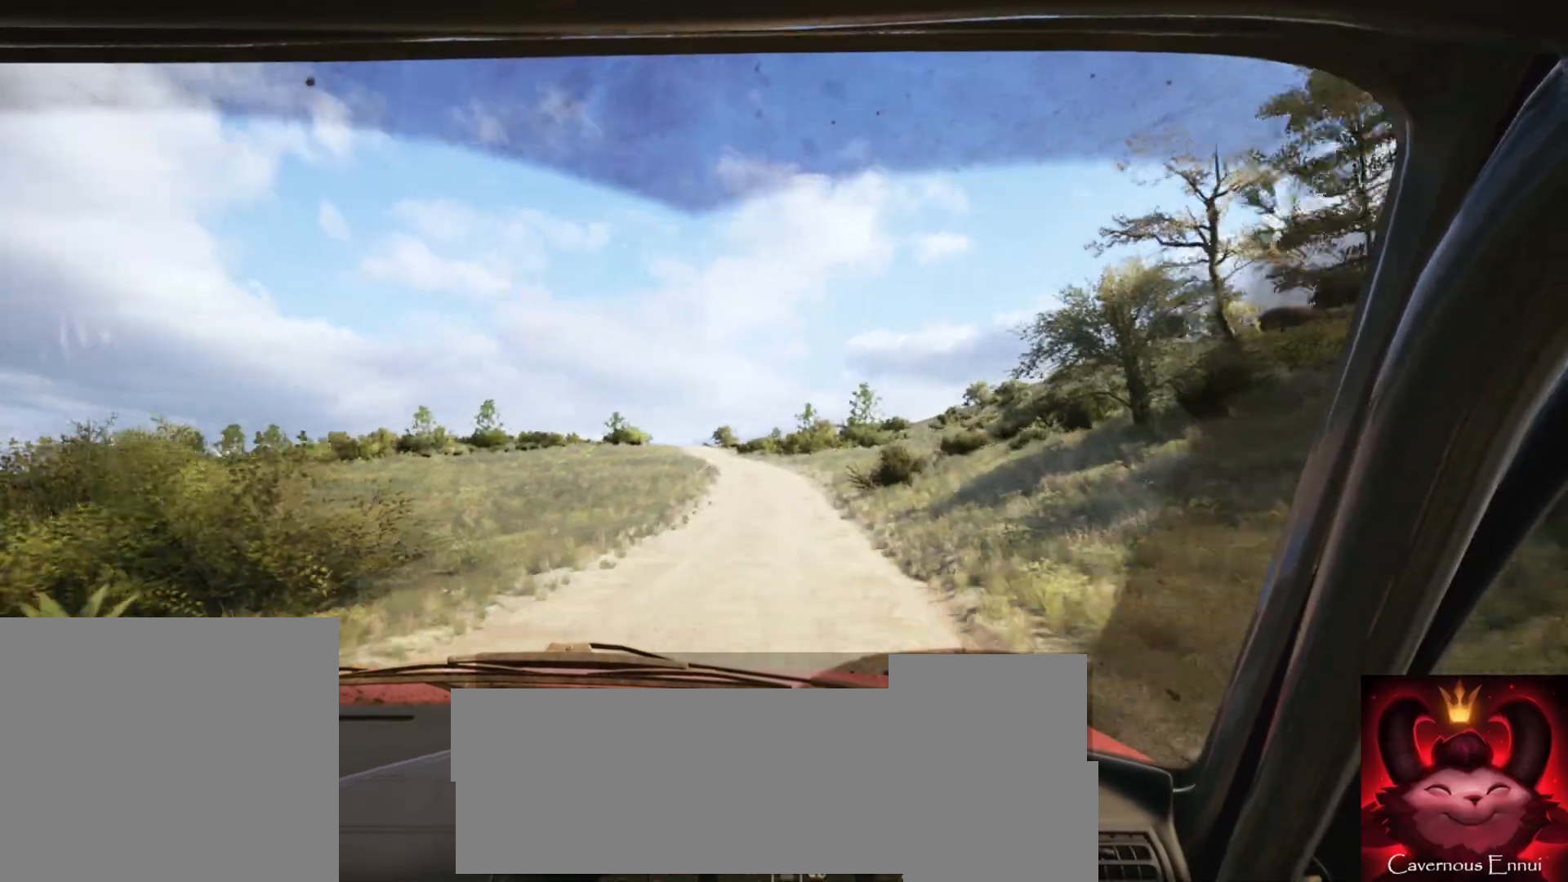
{"buttons": [], "left_stick": "center", "right_stick": "center", "events": []}
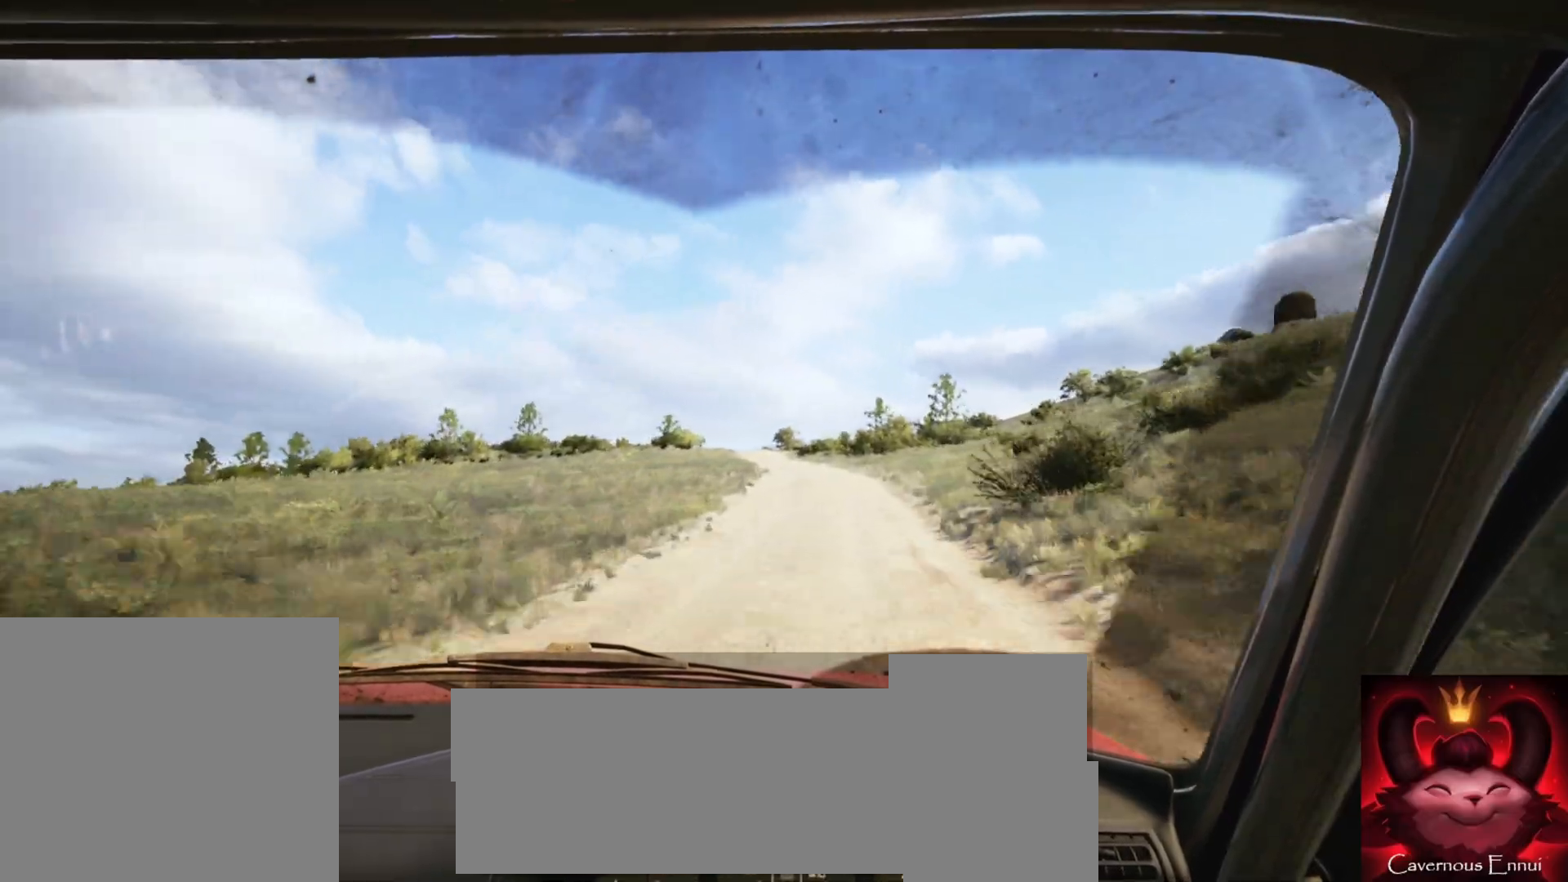
{"buttons": [], "left_stick": "center", "right_stick": "center", "events": [[33, "left_stick", "right"], [150, "left_stick", "center"]]}
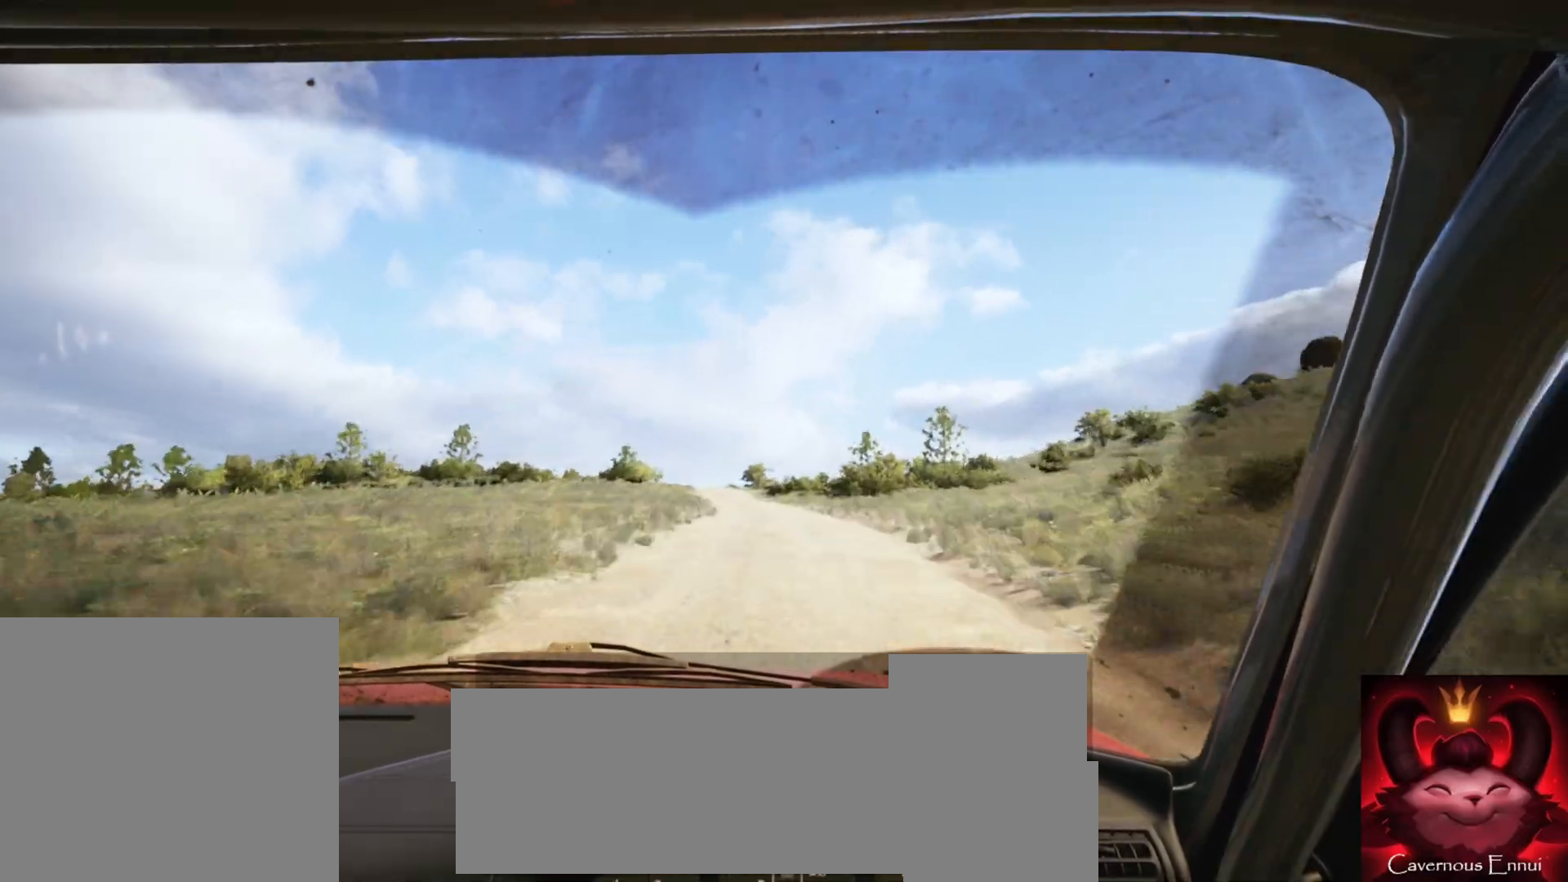
{"buttons": [], "left_stick": "center", "right_stick": "center", "events": [[233, "left_stick", "left"], [450, "left_stick", "center"]]}
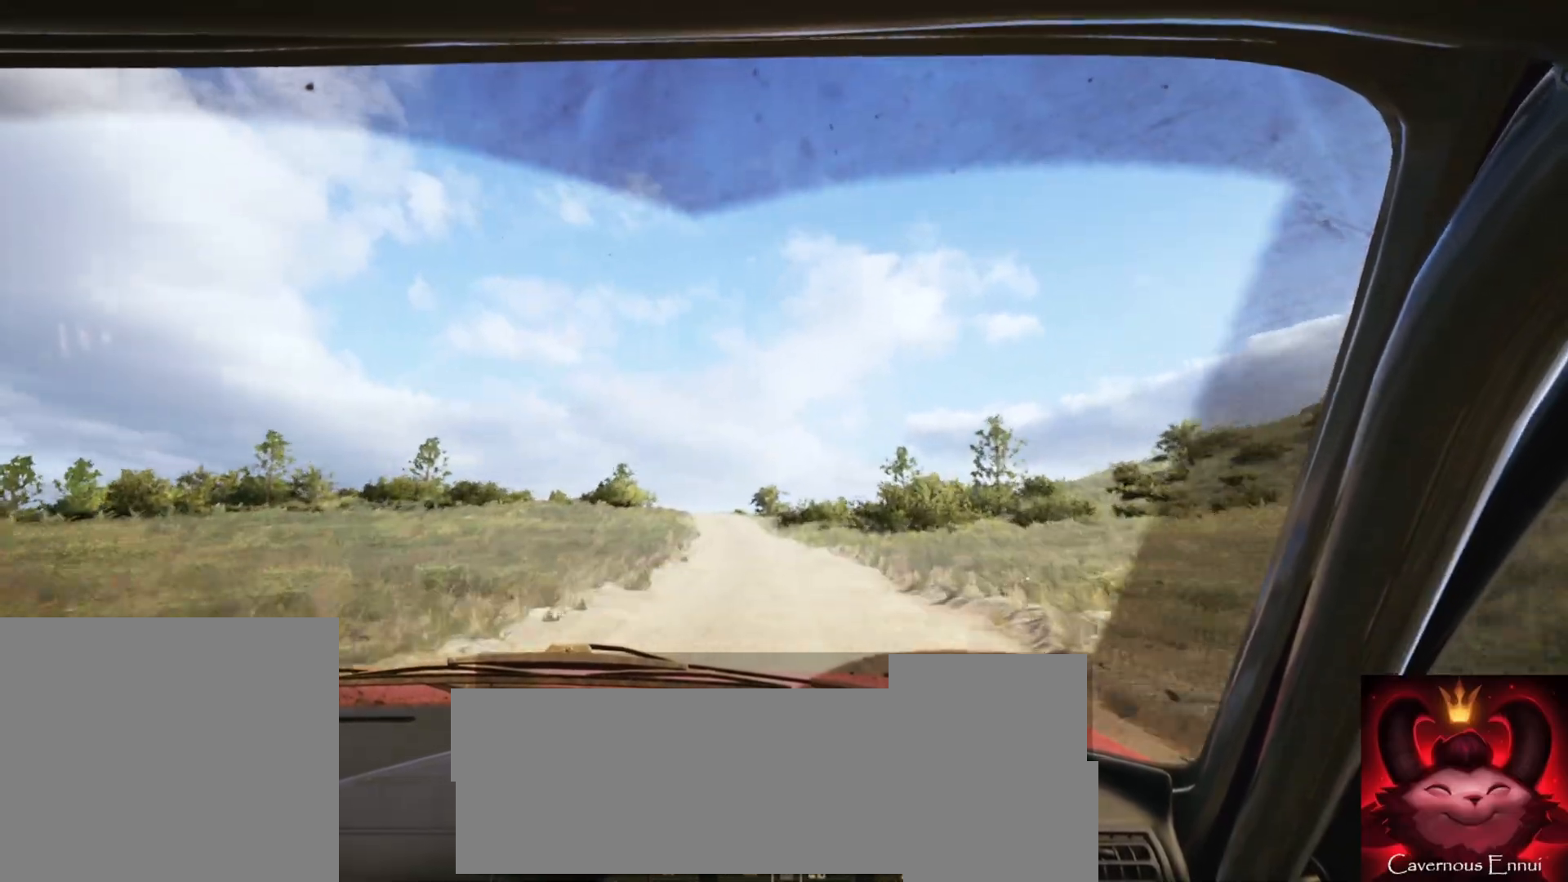
{"buttons": [], "left_stick": "left", "right_stick": "center", "events": [[483, "left_stick", "left"]]}
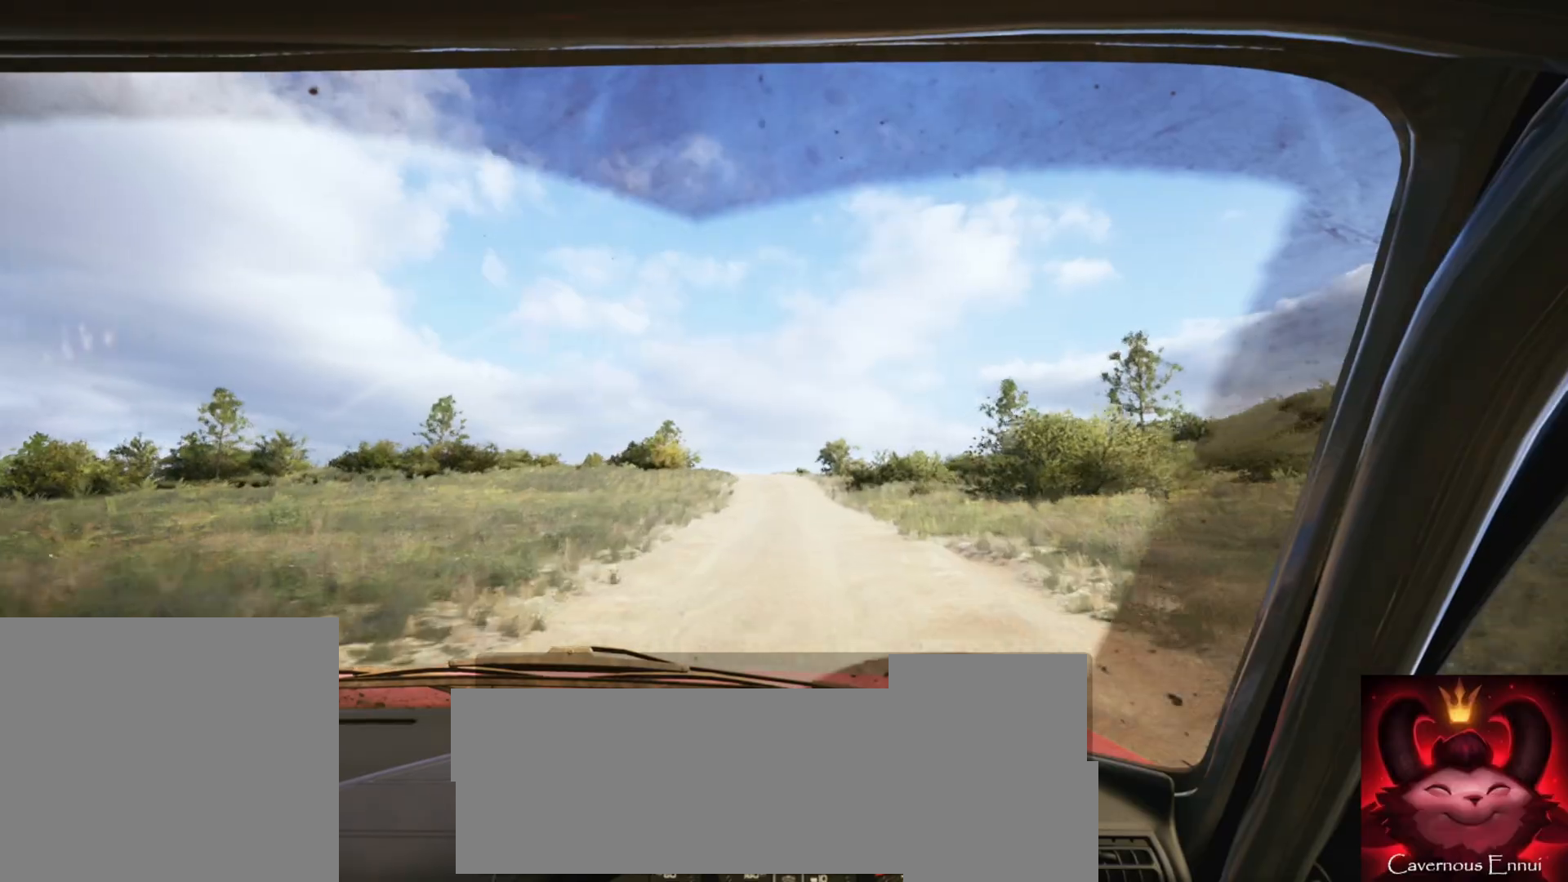
{"buttons": [], "left_stick": "right", "right_stick": "center", "events": [[133, "left_stick", "center"], [400, "left_stick", "right"]]}
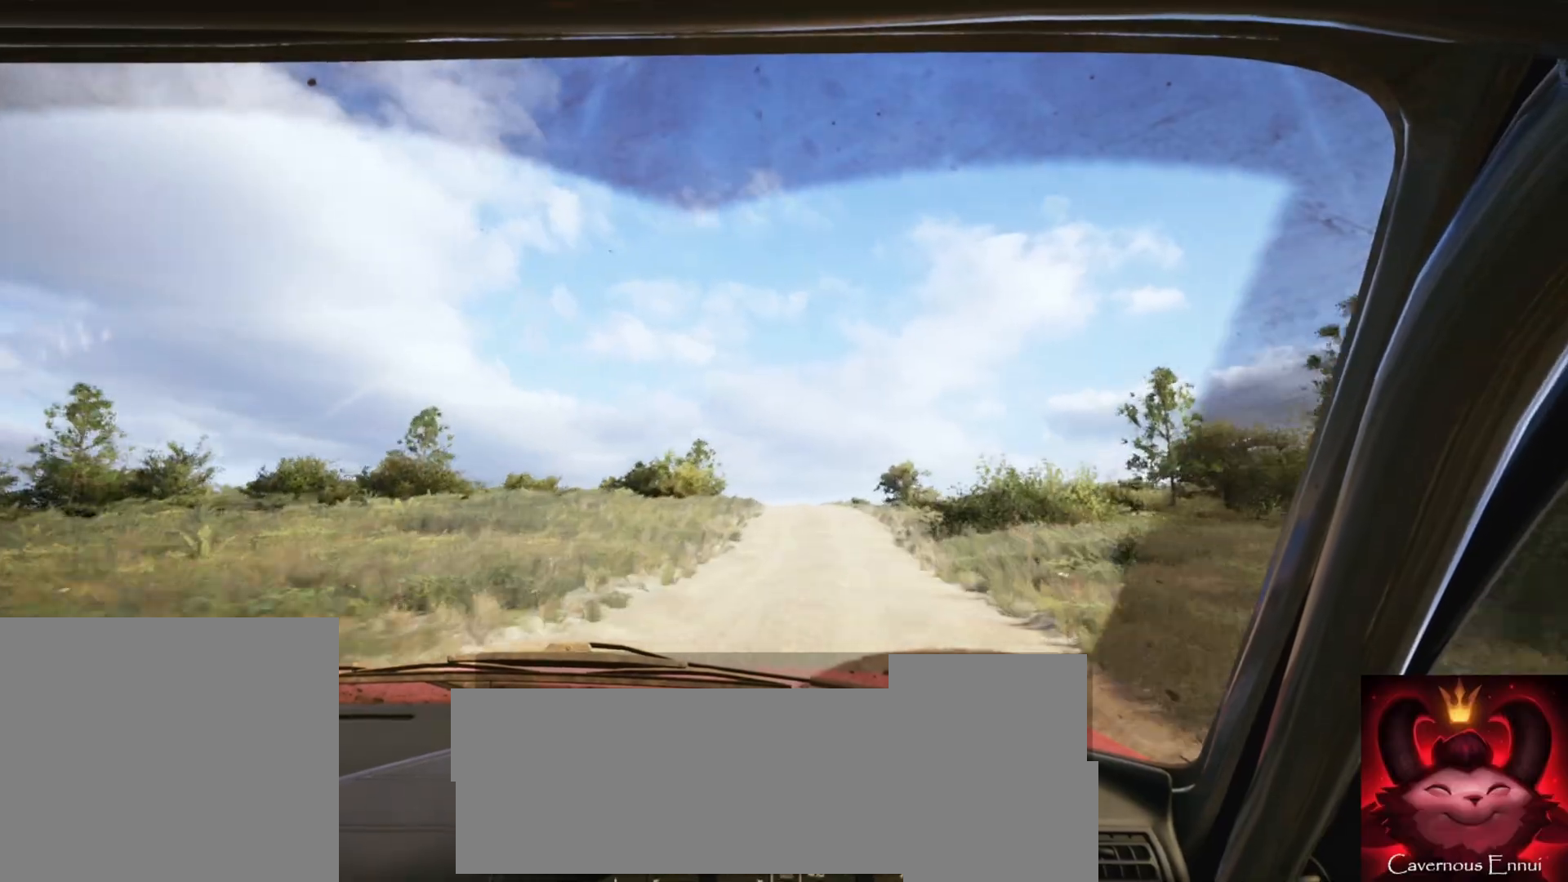
{"buttons": [], "left_stick": "center", "right_stick": "center", "events": [[67, "left_stick", "center"], [250, "left_stick", "left"], [450, "left_stick", "center"]]}
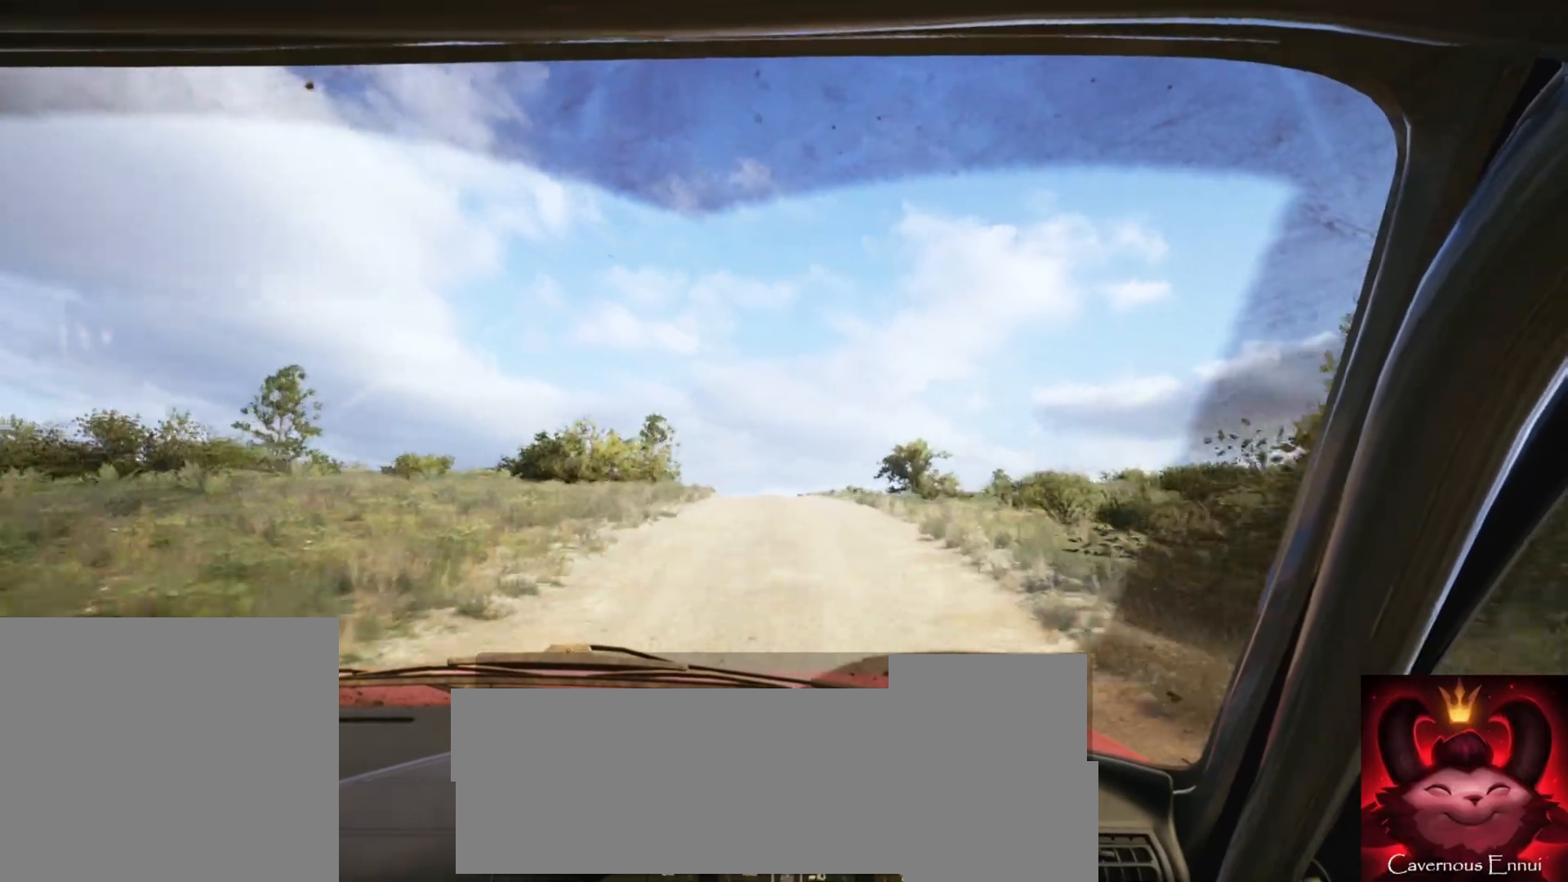
{"buttons": [], "left_stick": "center", "right_stick": "center", "events": [[217, "left_stick", "left"], [350, "left_stick", "center"]]}
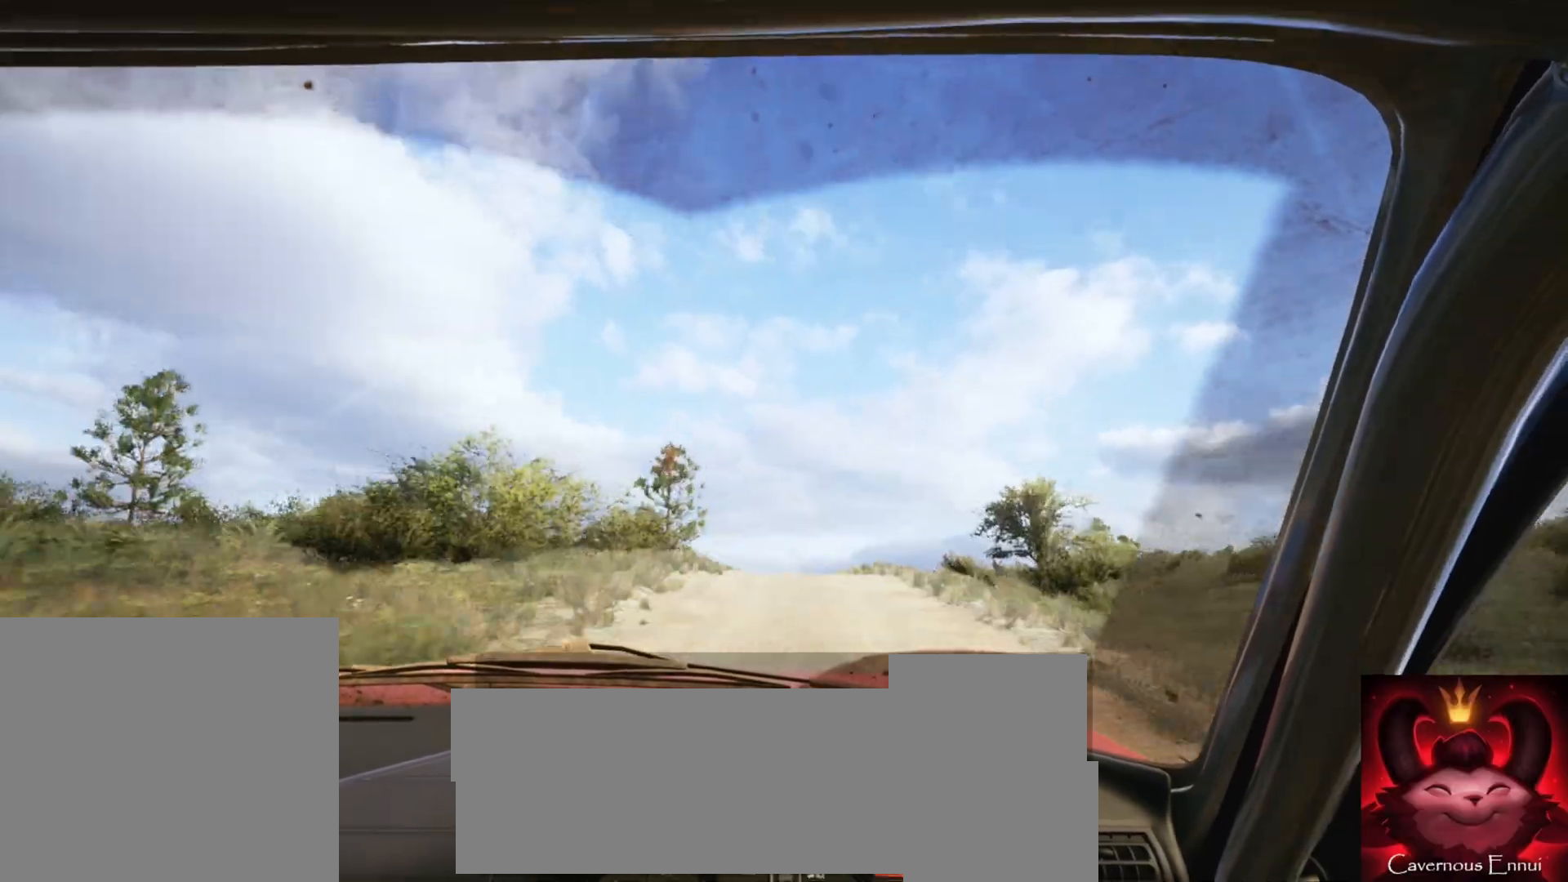
{"buttons": [], "left_stick": "center", "right_stick": "center", "events": [[250, "left_stick", "down-left"], [350, "left_stick", "center"]]}
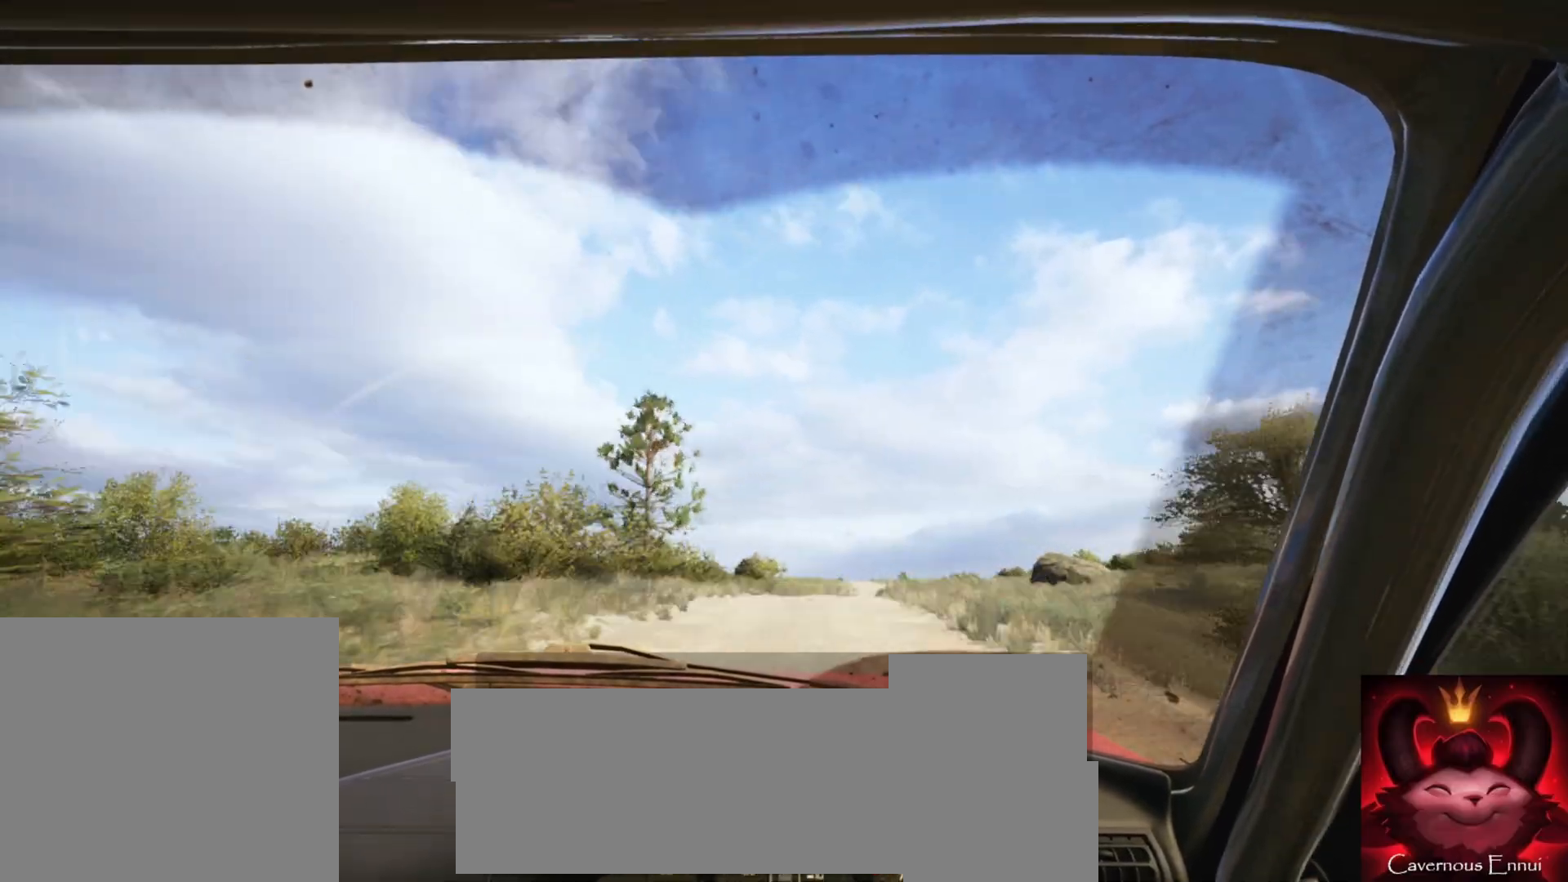
{"buttons": [], "left_stick": "right", "right_stick": "center", "events": [[100, "left_stick", "right"], [317, "left_stick", "center"], [417, "left_stick", "right"]]}
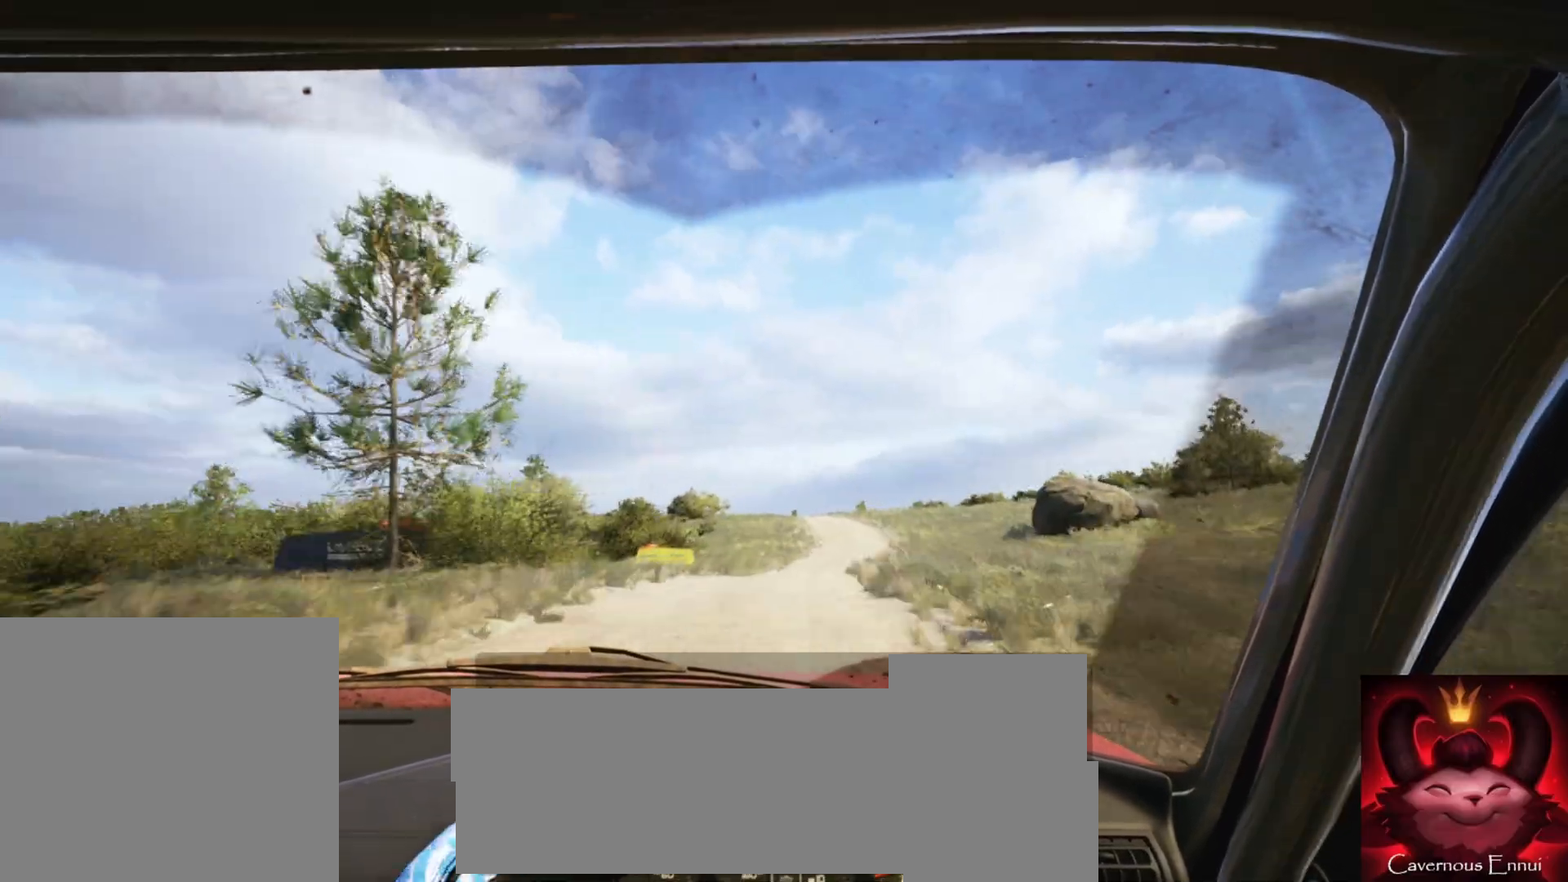
{"buttons": [], "left_stick": "center", "right_stick": "center", "events": [[133, "R1", "down"], [133, "left_stick", "center"], [183, "R1", "up"]]}
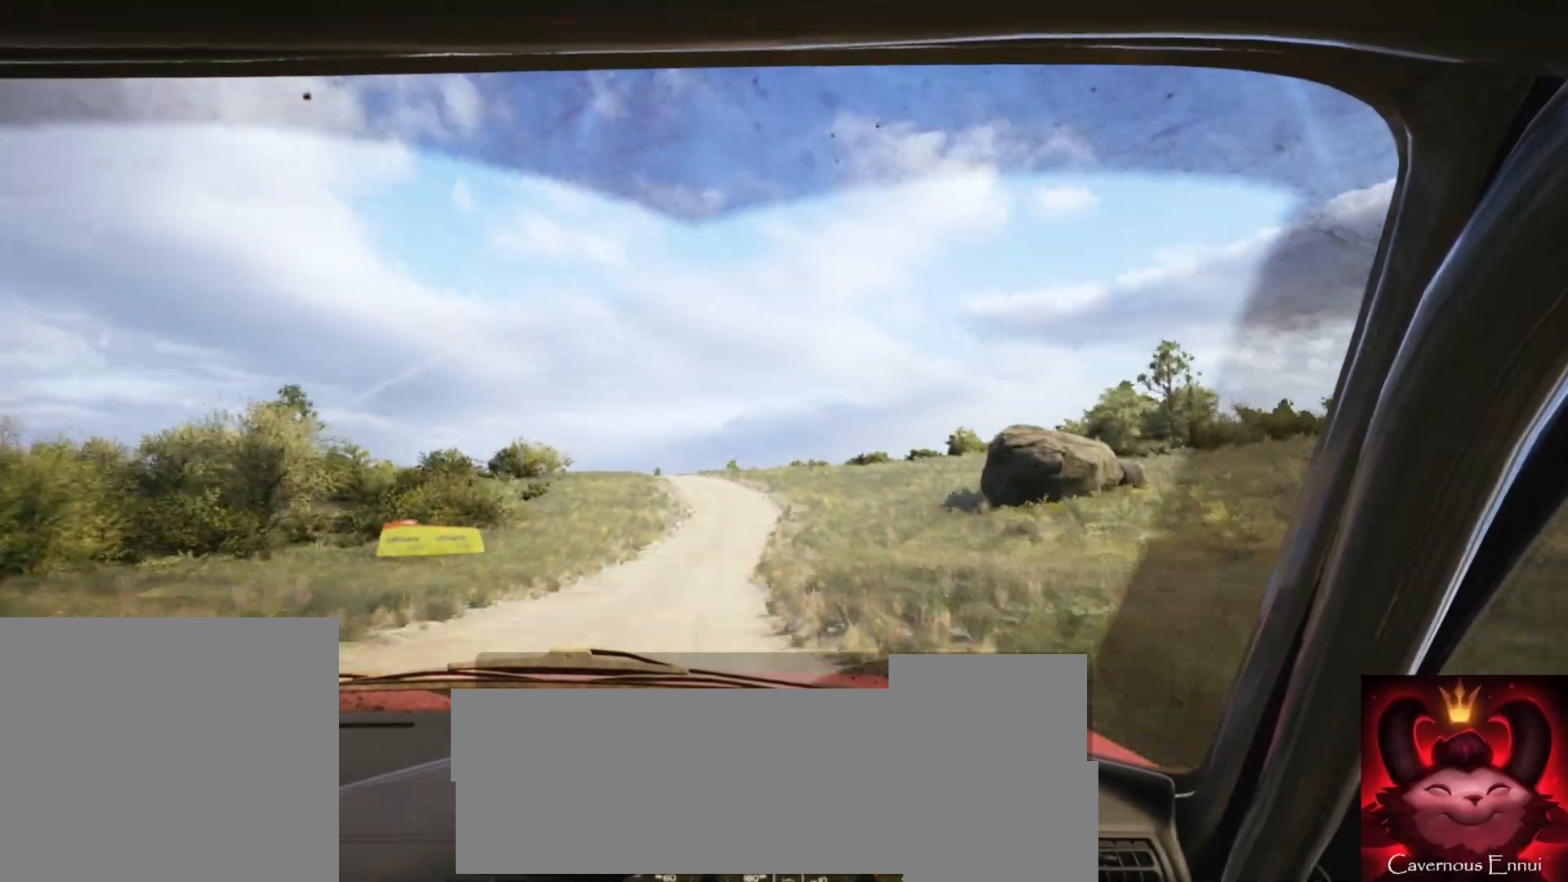
{"buttons": [], "left_stick": "center", "right_stick": "center", "events": [[83, "left_stick", "right"], [250, "left_stick", "center"]]}
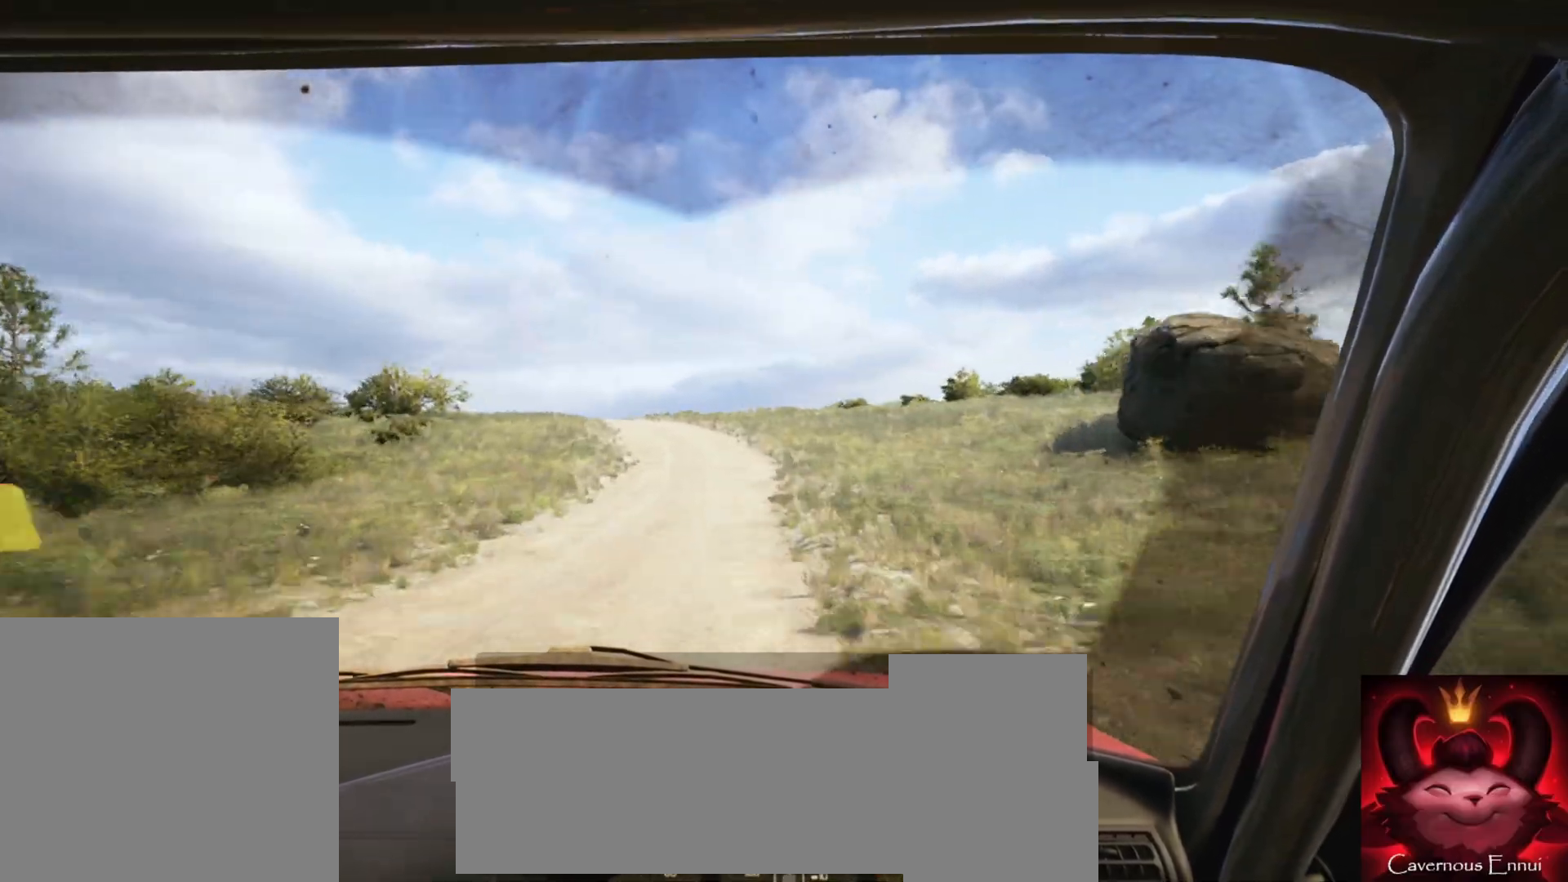
{"buttons": [], "left_stick": "left", "right_stick": "center", "events": [[83, "left_stick", "left"], [333, "left_stick", "center"], [450, "left_stick", "left"]]}
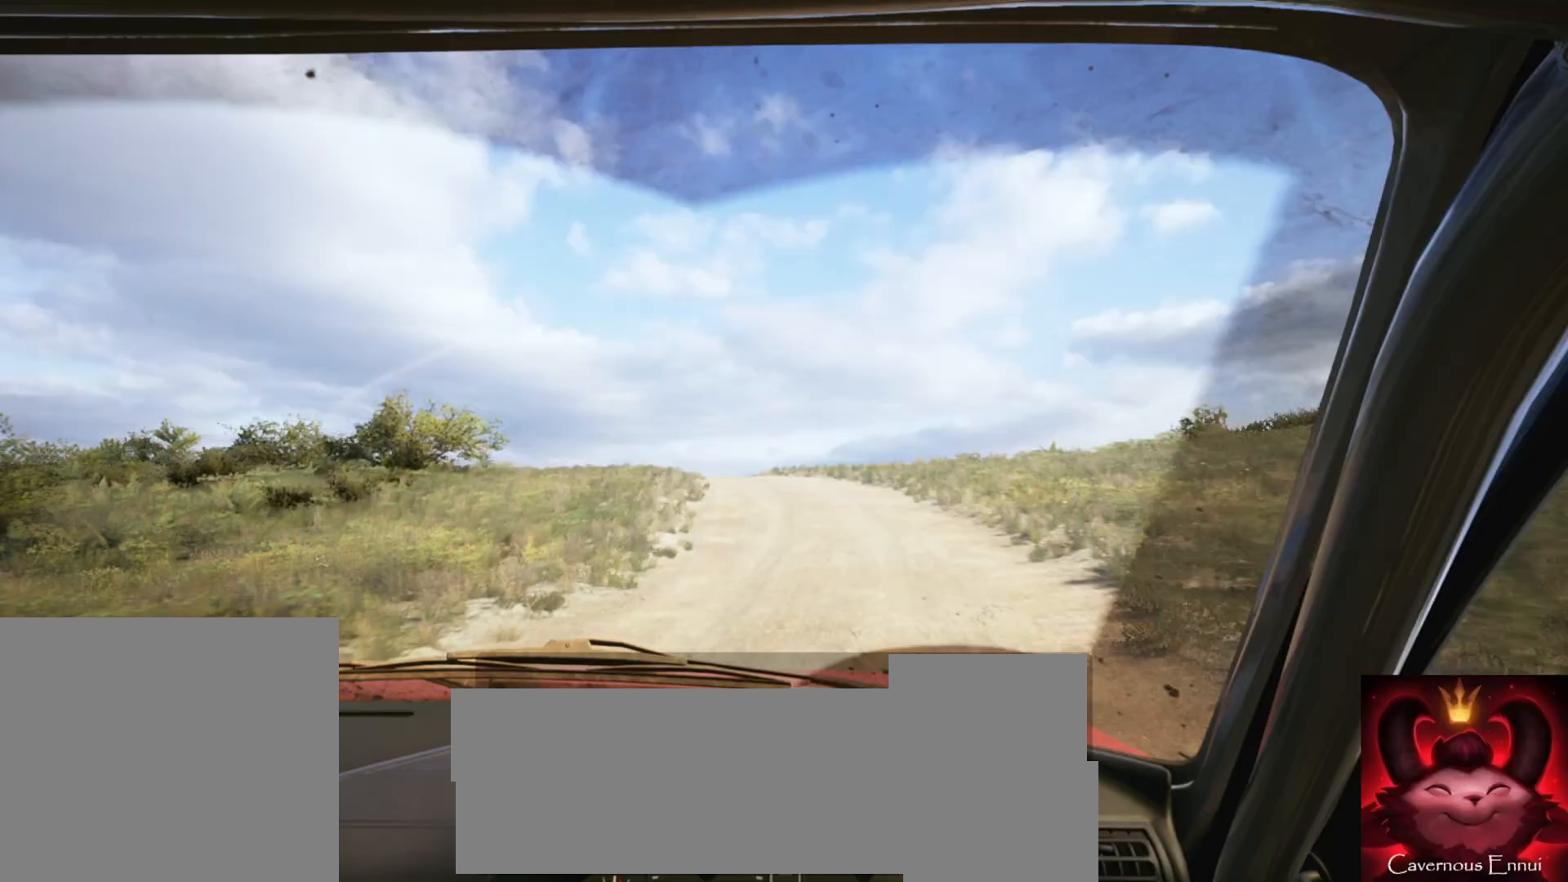
{"buttons": [], "left_stick": "left", "right_stick": "center", "events": [[217, "left_stick", "center"], [317, "L2", "down"], [317, "left_stick", "left"], [433, "L2", "up"]]}
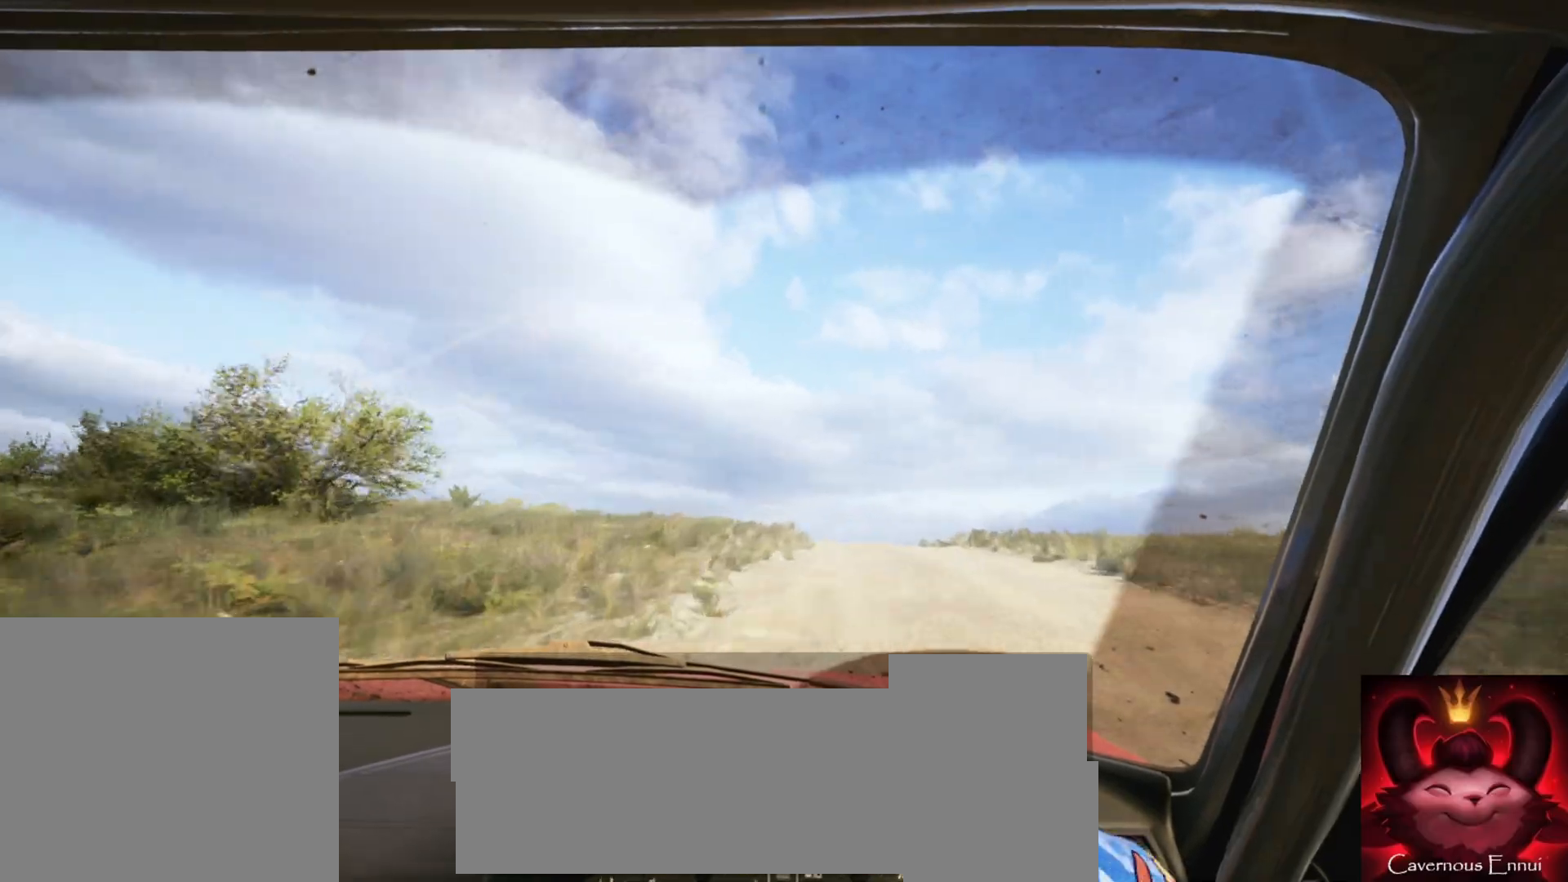
{"buttons": [], "left_stick": "center", "right_stick": "center", "events": [[67, "left_stick", "center"], [367, "left_stick", "right"], [500, "left_stick", "center"]]}
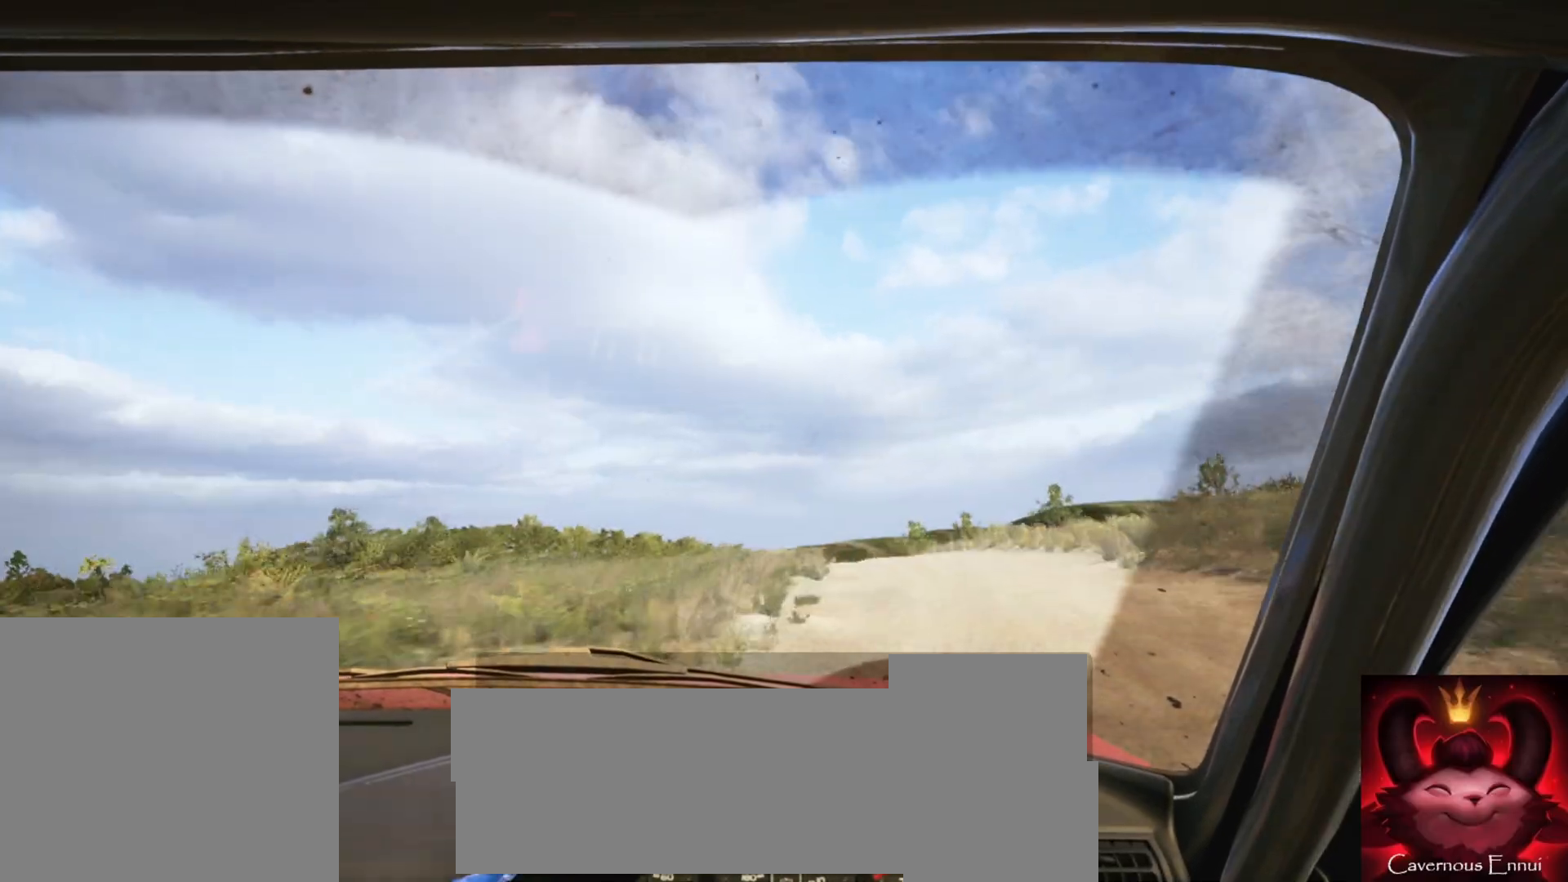
{"buttons": ["L2"], "left_stick": "left", "right_stick": "center", "events": [[17, "left_stick", "right"], [50, "left_stick", "center"], [150, "left_stick", "left"], [350, "L2", "down"], [350, "left_stick", "center"], [417, "left_stick", "left"]]}
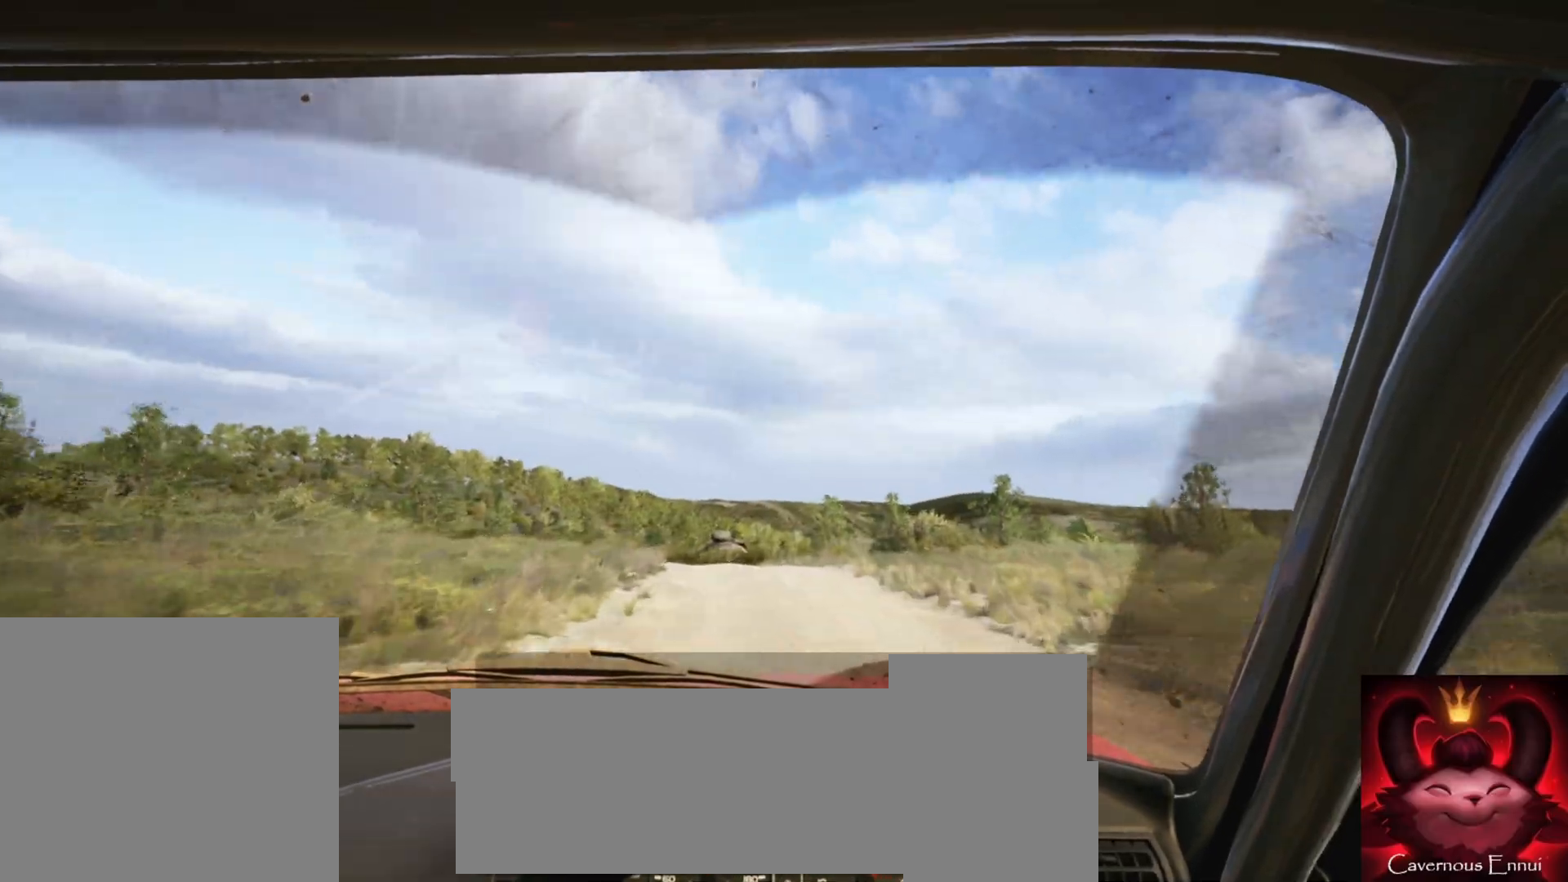
{"buttons": ["L2"], "left_stick": "center", "right_stick": "center", "events": [[50, "L1", "down"], [250, "L1", "up"], [350, "left_stick", "center"]]}
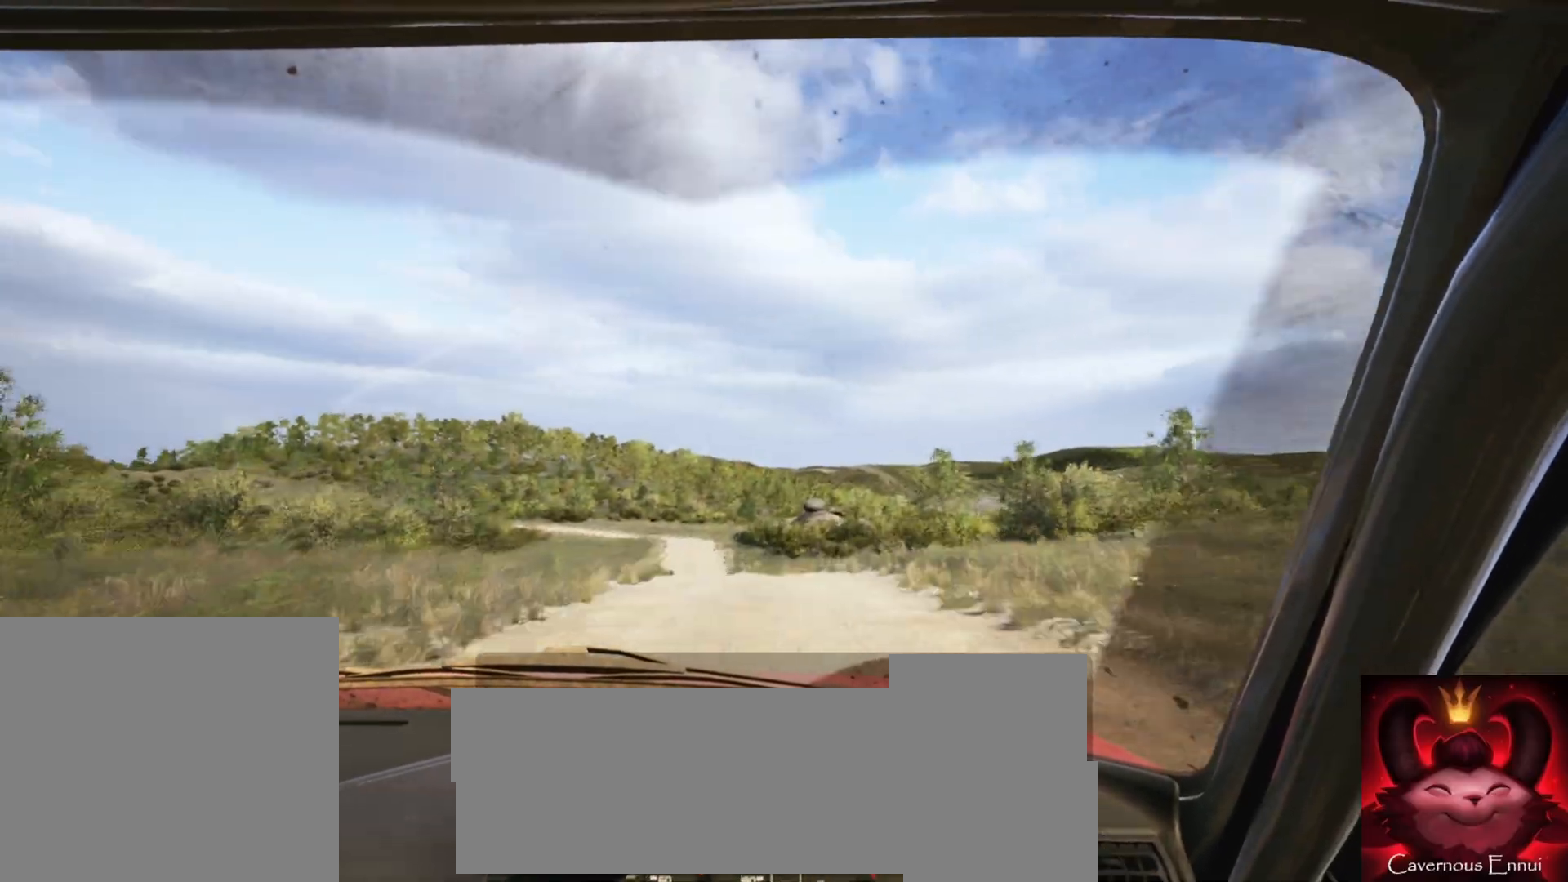
{"buttons": [], "left_stick": "center", "right_stick": "center", "events": [[50, "L2", "up"], [167, "left_stick", "left"], [467, "left_stick", "center"]]}
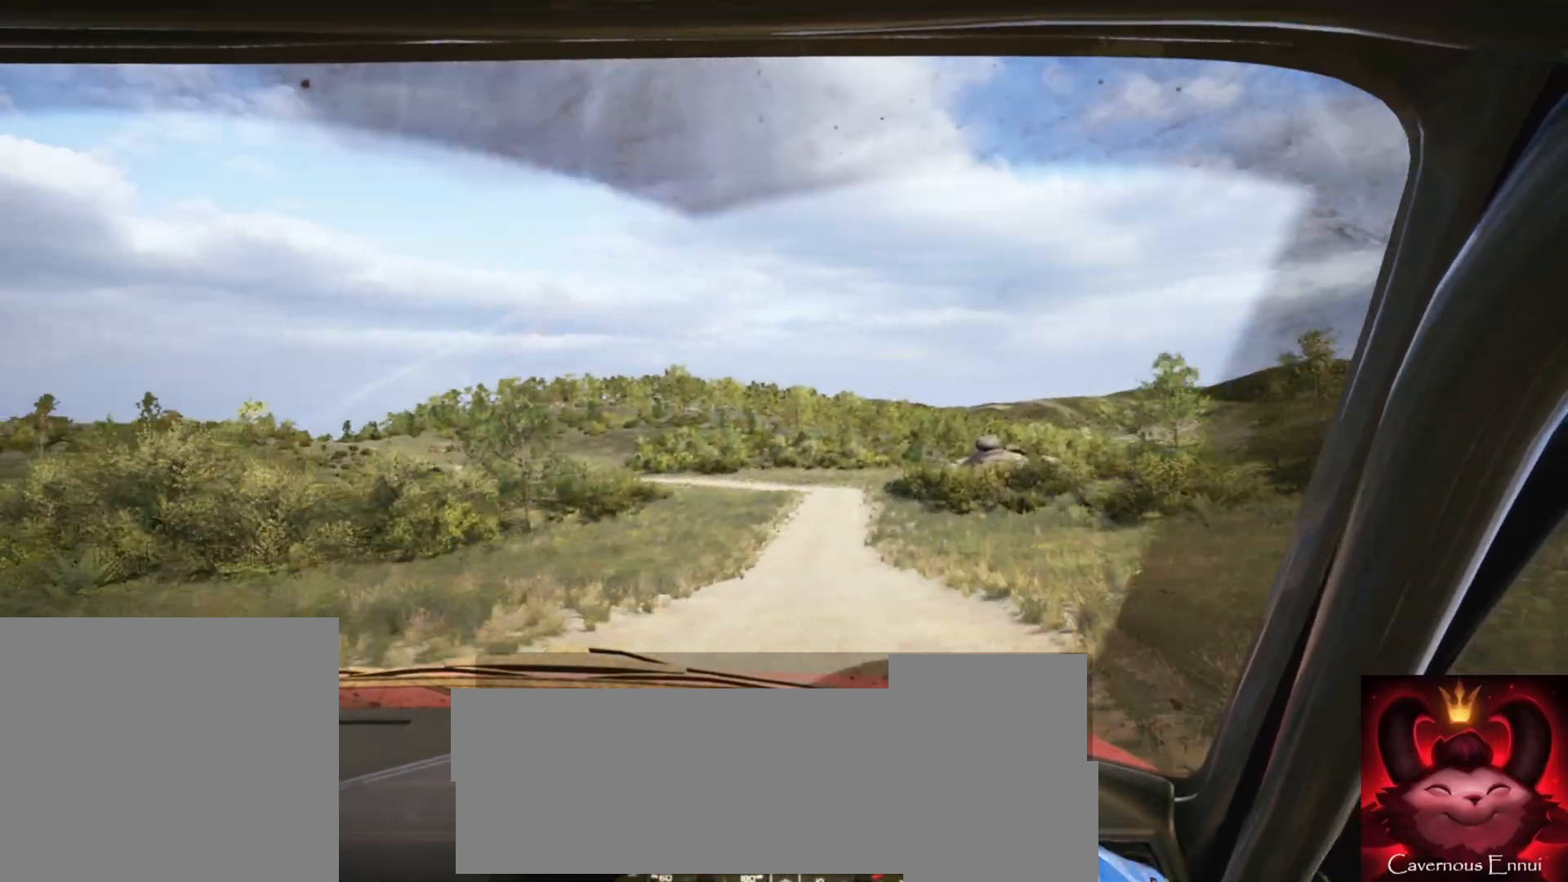
{"buttons": [], "left_stick": "down-left", "right_stick": "center", "events": [[433, "left_stick", "down-left"]]}
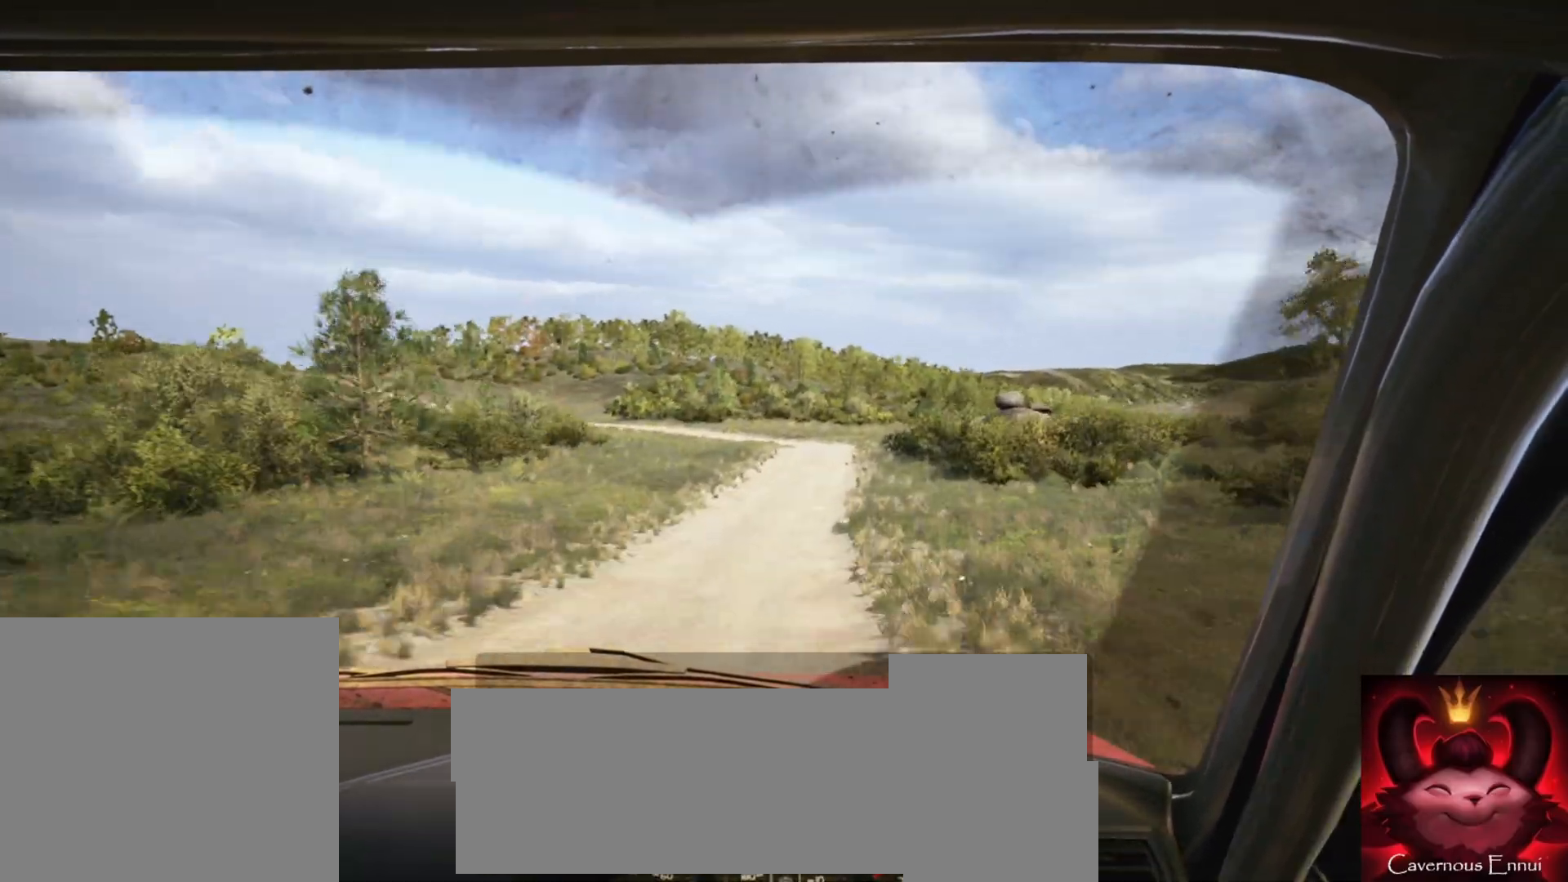
{"buttons": [], "left_stick": "center", "right_stick": "center", "events": [[67, "left_stick", "center"], [333, "left_stick", "right"], [433, "left_stick", "center"]]}
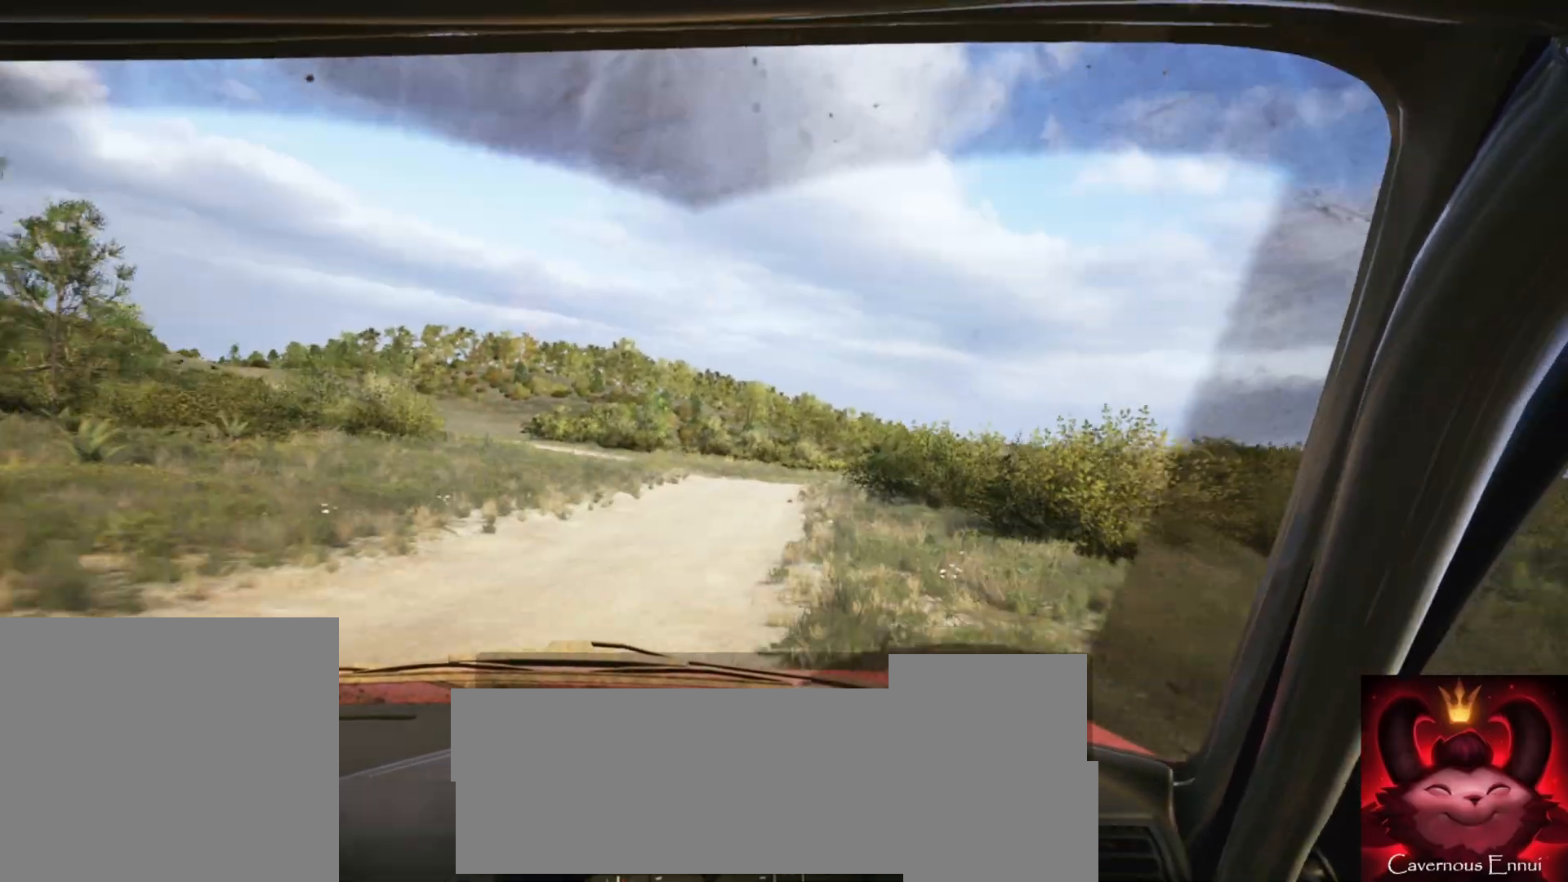
{"buttons": [], "left_stick": "left", "right_stick": "center", "events": [[50, "left_stick", "left"], [167, "L2", "down"], [217, "left_stick", "center"], [300, "left_stick", "left"], [500, "L2", "up"]]}
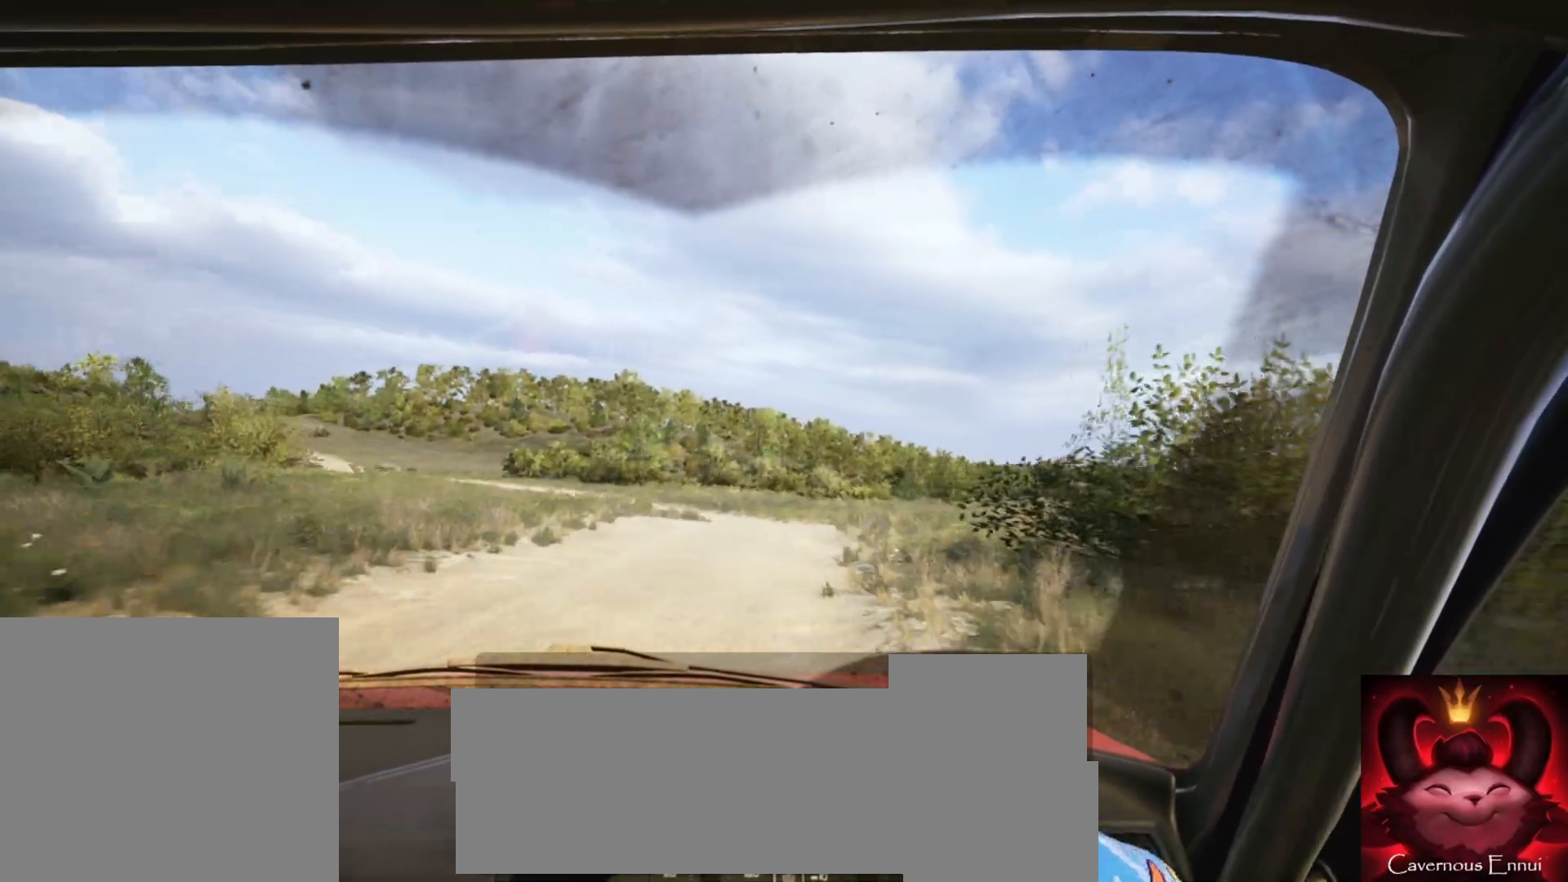
{"buttons": [], "left_stick": "center", "right_stick": "center", "events": [[33, "left_stick", "center"], [100, "L2", "down"], [117, "left_stick", "left"], [433, "L2", "up"], [450, "left_stick", "center"]]}